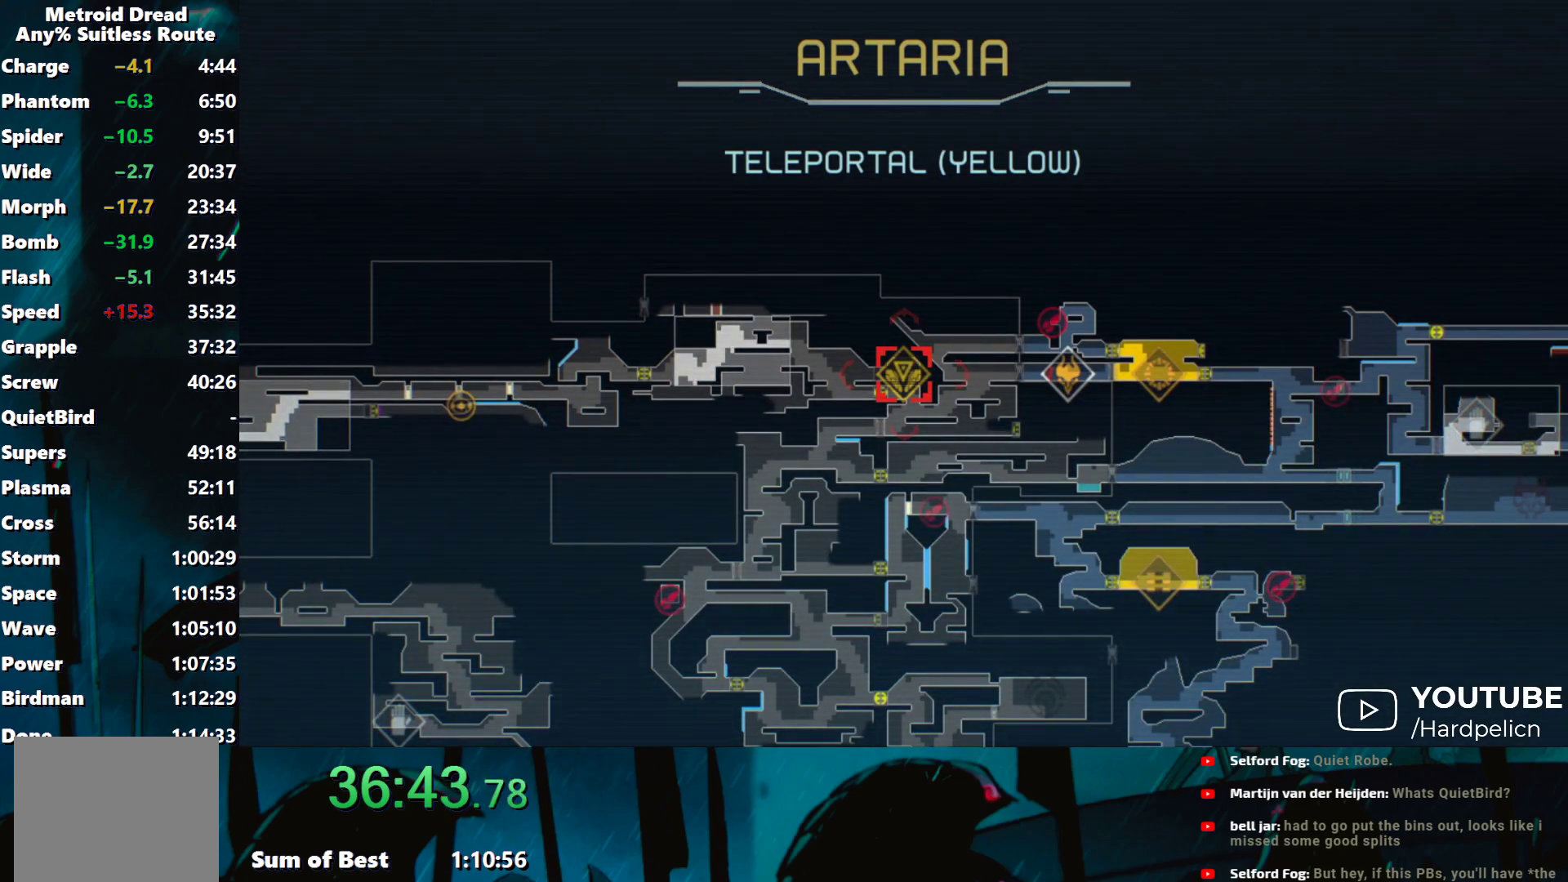
Gameplay with a controller (Nintendo layout); each line is a JSON object with the inputs held at the frame after it. "events" lists button and stick changes between this image and that frame as [ms after this image, input, new state], when the widget could be followed in between. Not read: L3 R3 right_stick.
{"buttons": ["A"], "left_stick": "center", "events": [[33, "A", "down"], [117, "A", "up"], [167, "A", "down"], [250, "A", "up"], [300, "A", "down"], [367, "A", "up"], [450, "A", "down"]]}
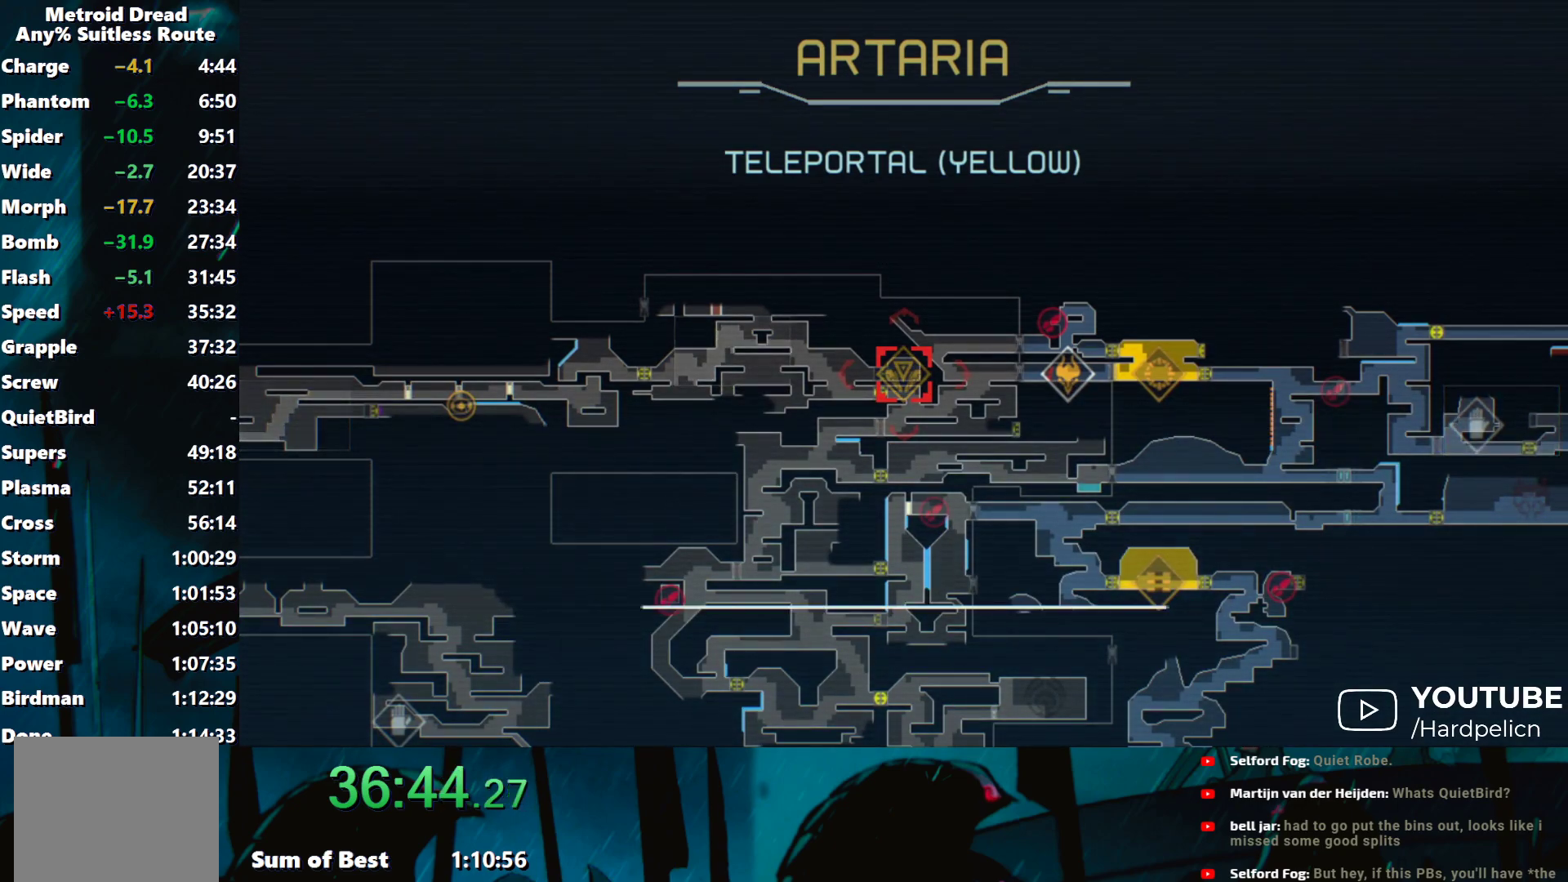
{"buttons": [], "left_stick": "center", "events": [[17, "A", "up"], [100, "A", "down"], [200, "A", "up"], [250, "A", "down"], [317, "A", "up"], [400, "A", "down"], [483, "A", "up"]]}
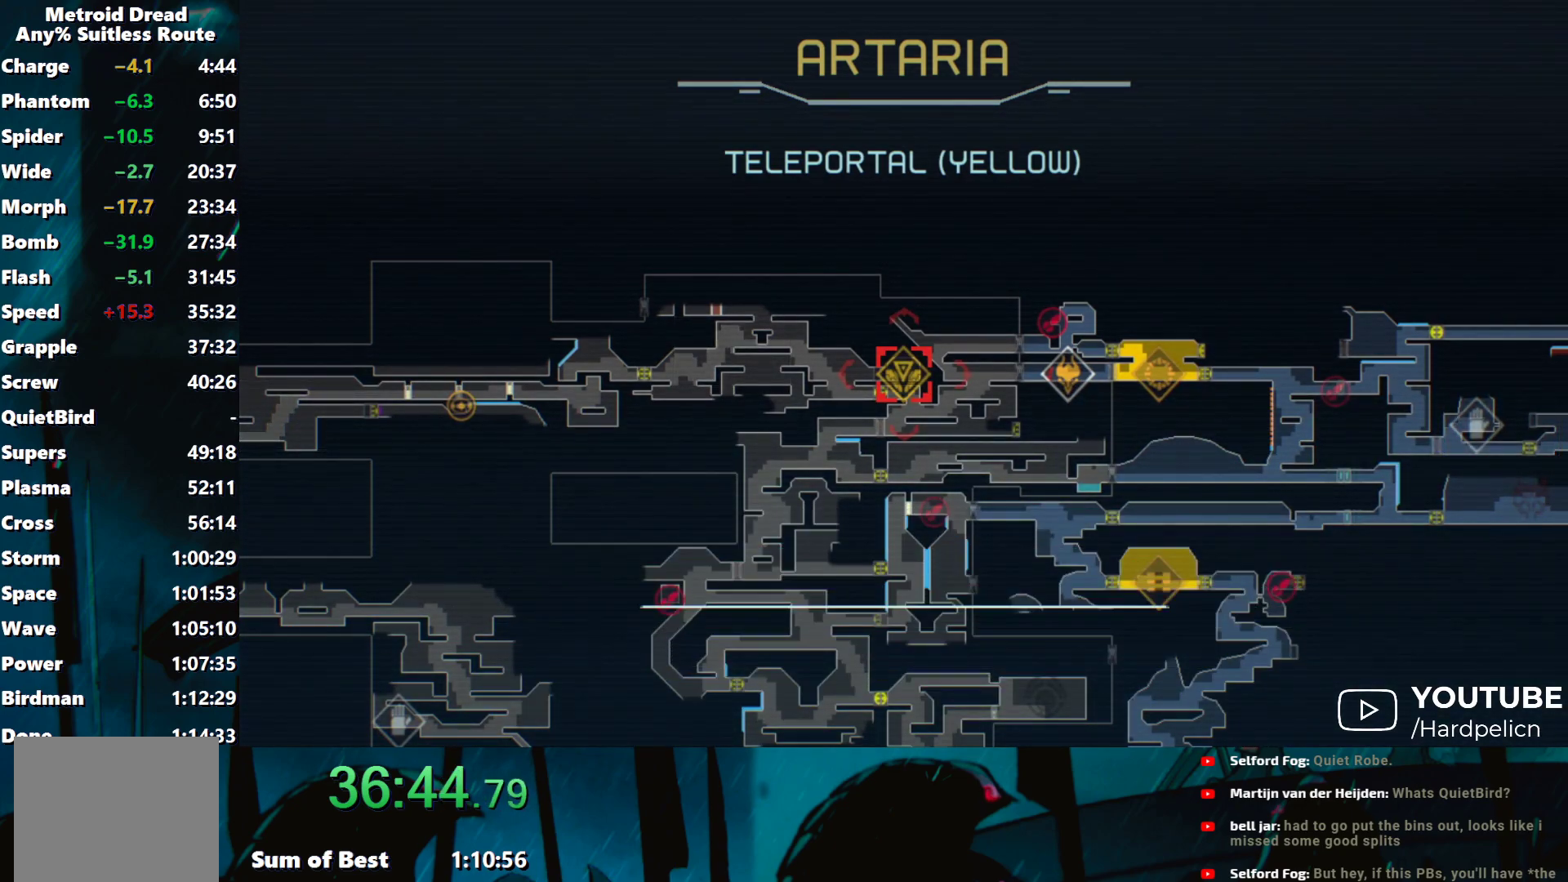
{"buttons": [], "left_stick": "center", "events": [[50, "A", "down"], [117, "A", "up"], [200, "A", "down"], [283, "A", "up"], [350, "A", "down"], [450, "A", "up"]]}
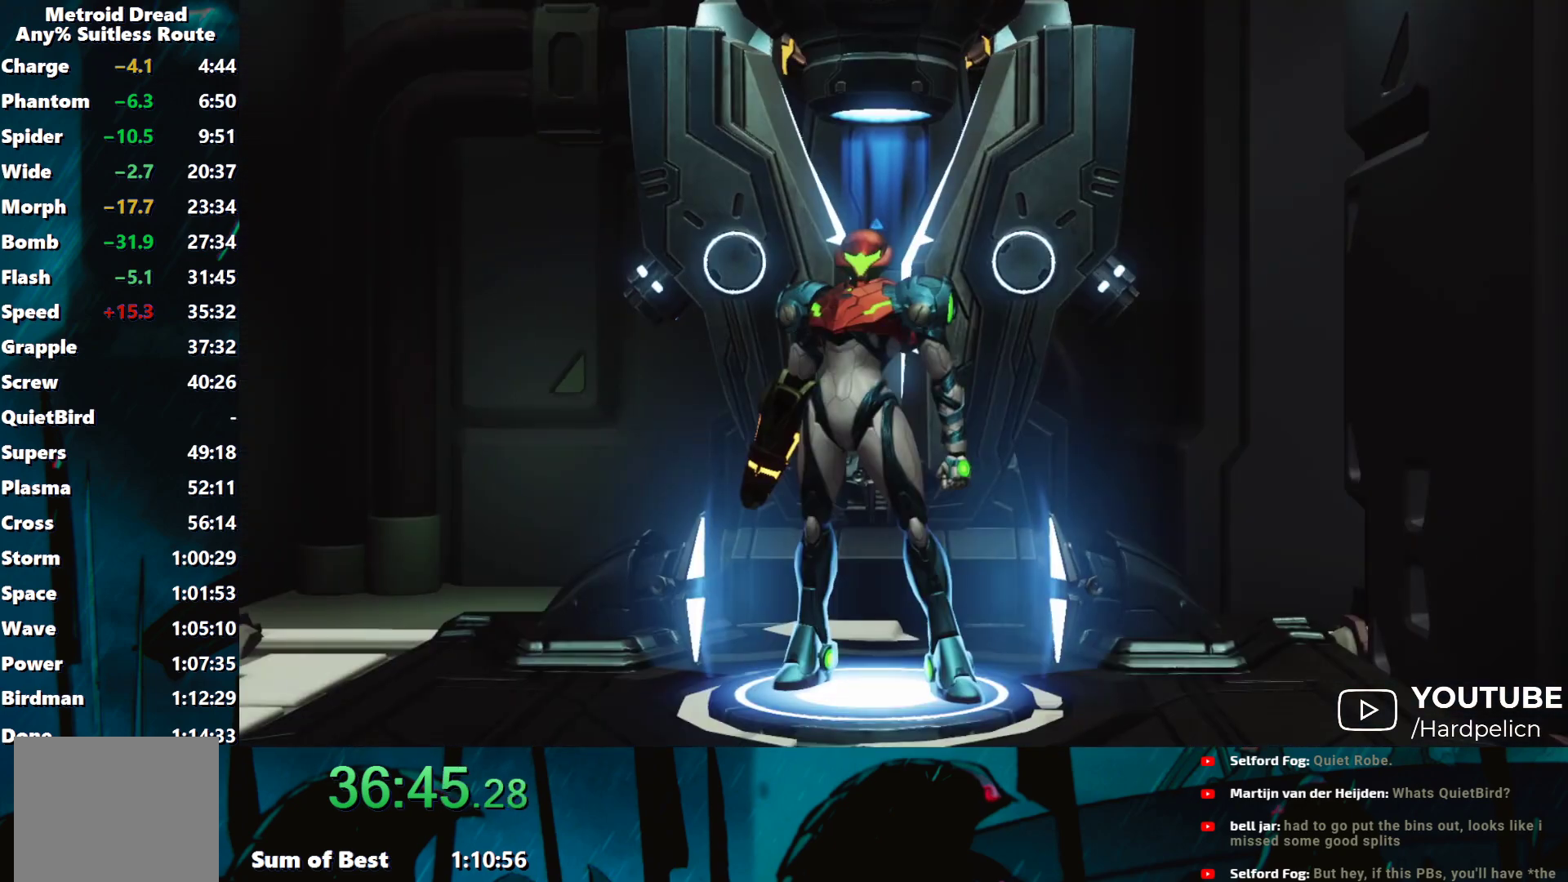
{"buttons": [], "left_stick": "center", "events": [[50, "A", "down"], [117, "A", "up"], [200, "A", "down"], [317, "A", "up"], [367, "A", "down"], [483, "A", "up"]]}
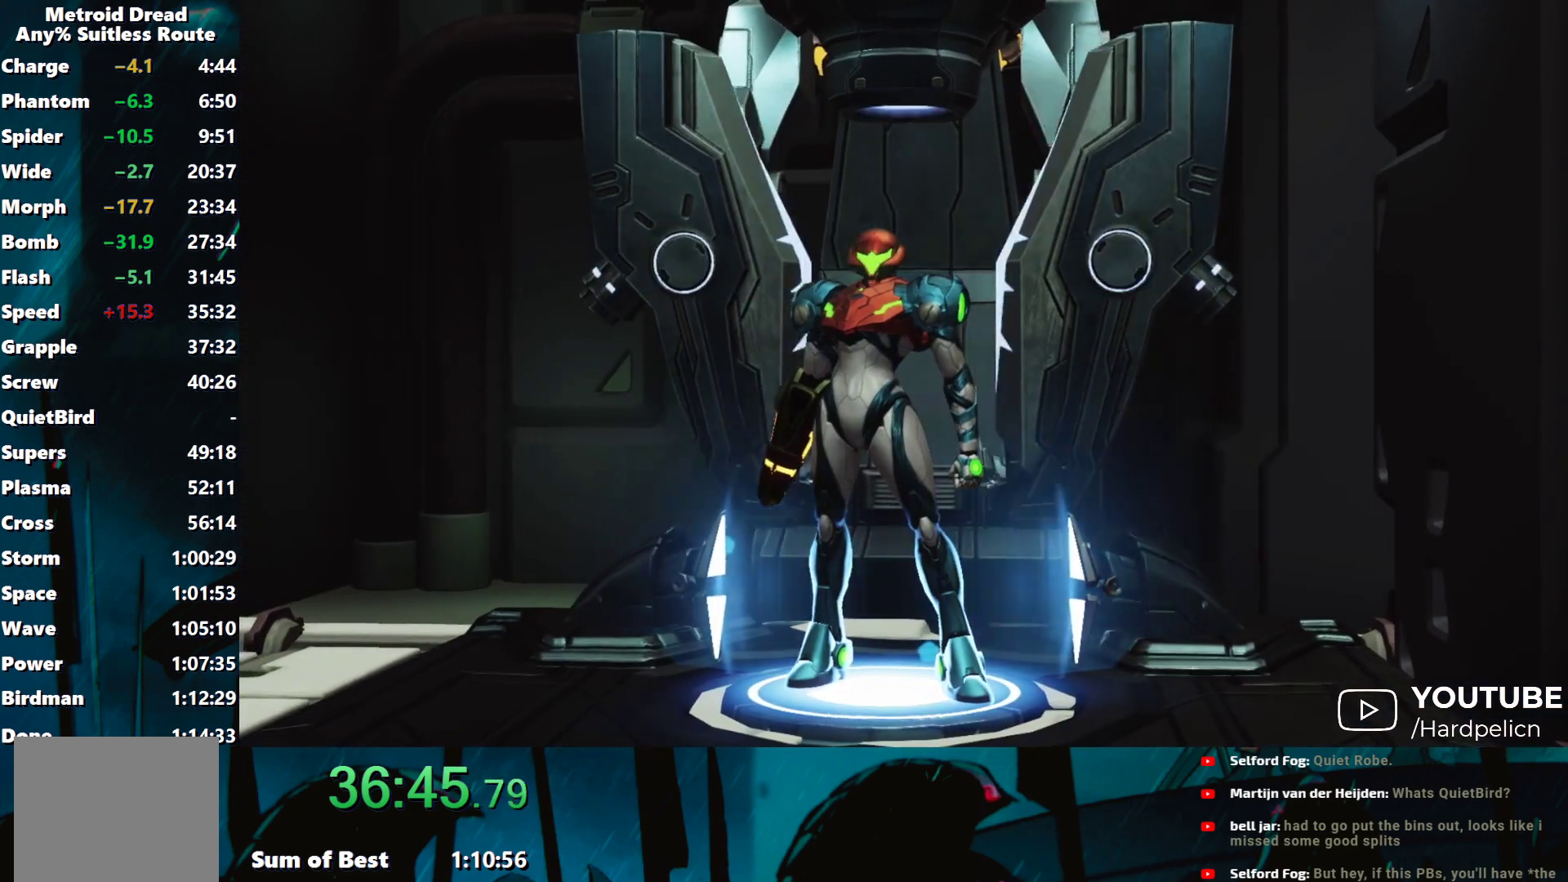
{"buttons": ["A"], "left_stick": "center", "events": [[83, "A", "down"], [167, "A", "up"], [283, "A", "down"], [417, "A", "up"], [483, "A", "down"]]}
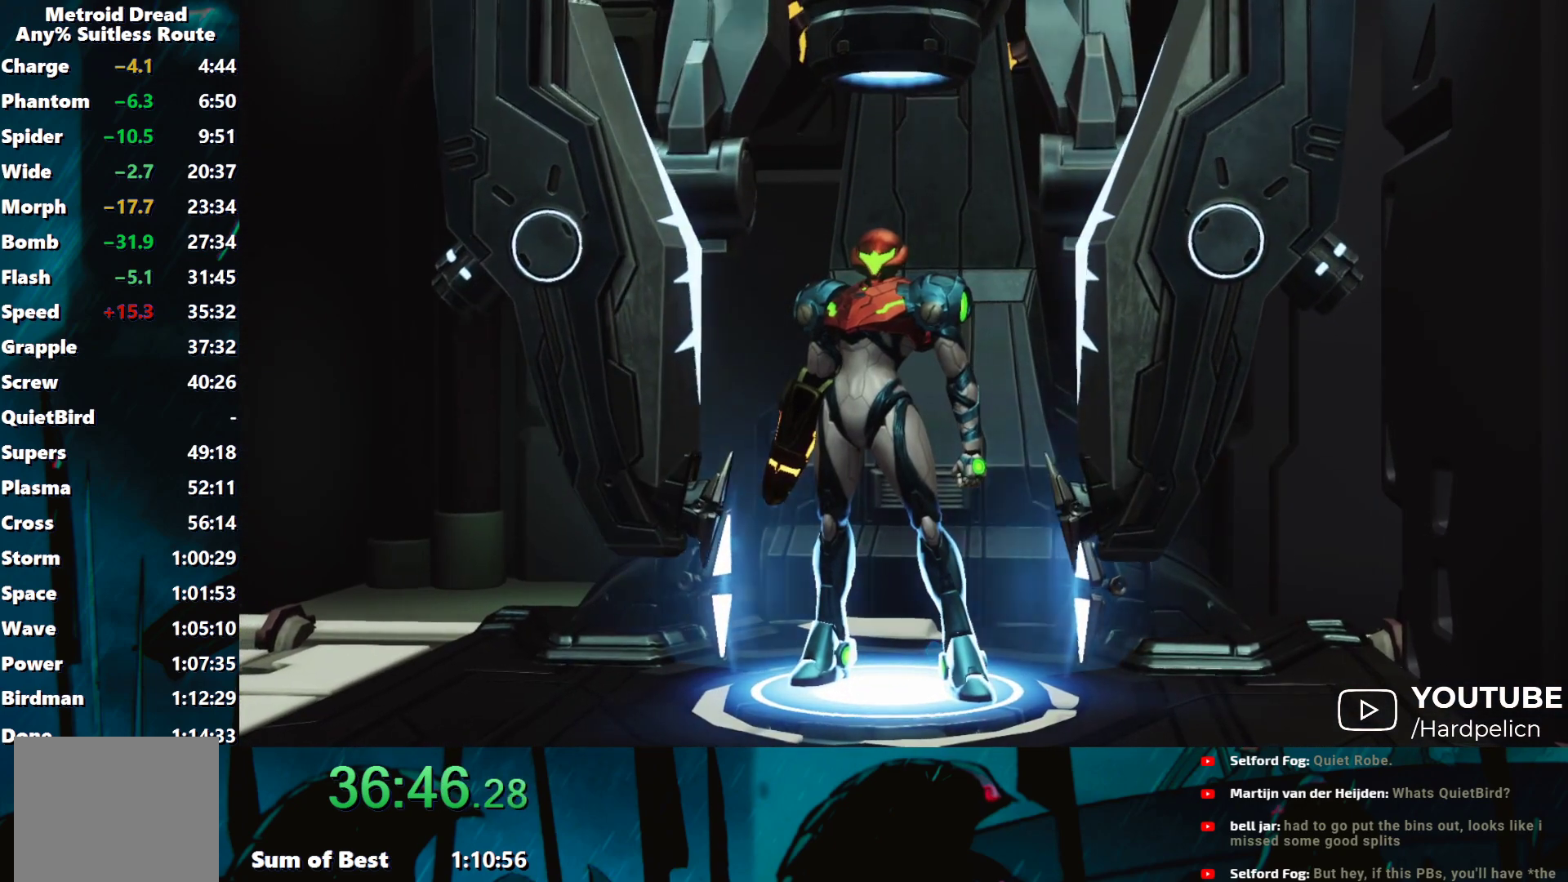
{"buttons": [], "left_stick": "center", "events": [[100, "A", "up"], [167, "A", "down"], [300, "A", "up"], [383, "A", "down"], [500, "A", "up"]]}
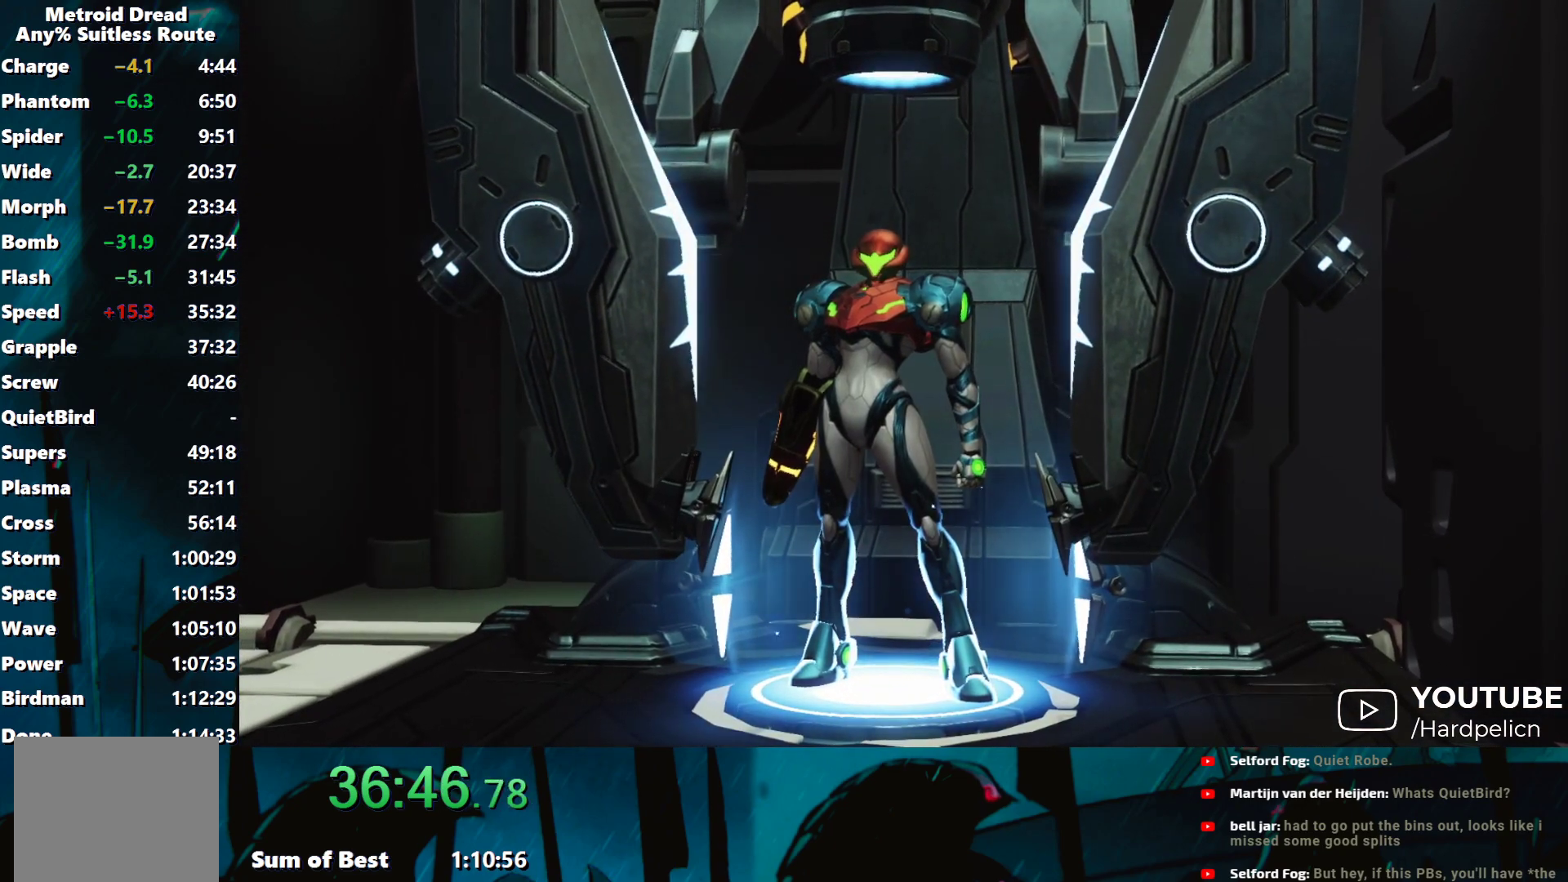
{"buttons": ["A"], "left_stick": "center", "events": [[83, "A", "down"], [217, "A", "up"], [300, "A", "down"], [417, "A", "up"], [500, "A", "down"]]}
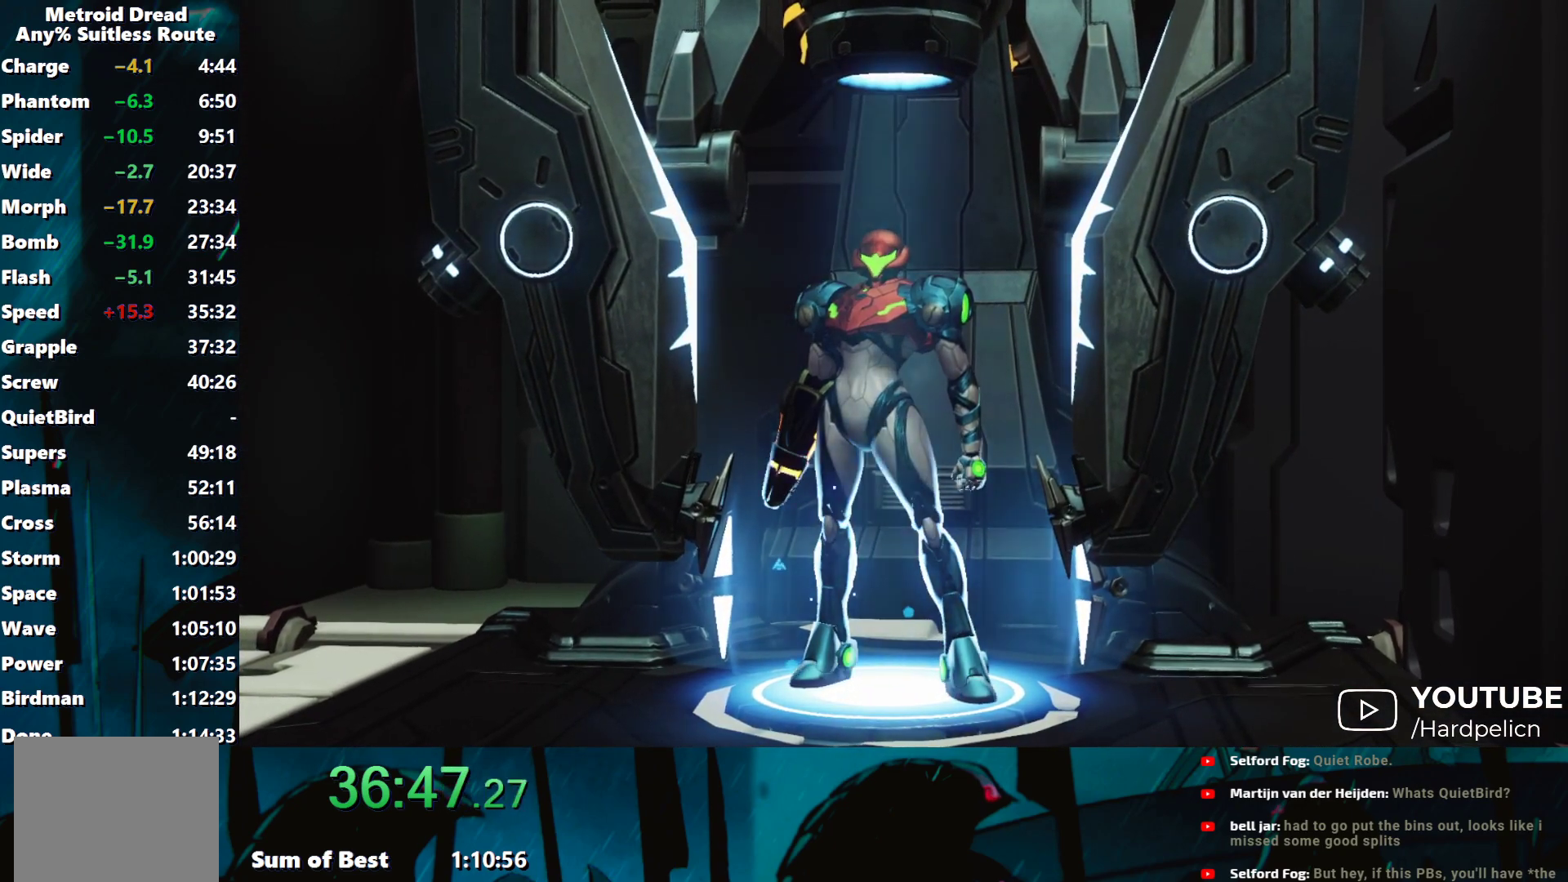
{"buttons": [], "left_stick": "center", "events": [[83, "A", "up"], [183, "A", "down"], [250, "A", "up"], [350, "A", "down"], [417, "A", "up"]]}
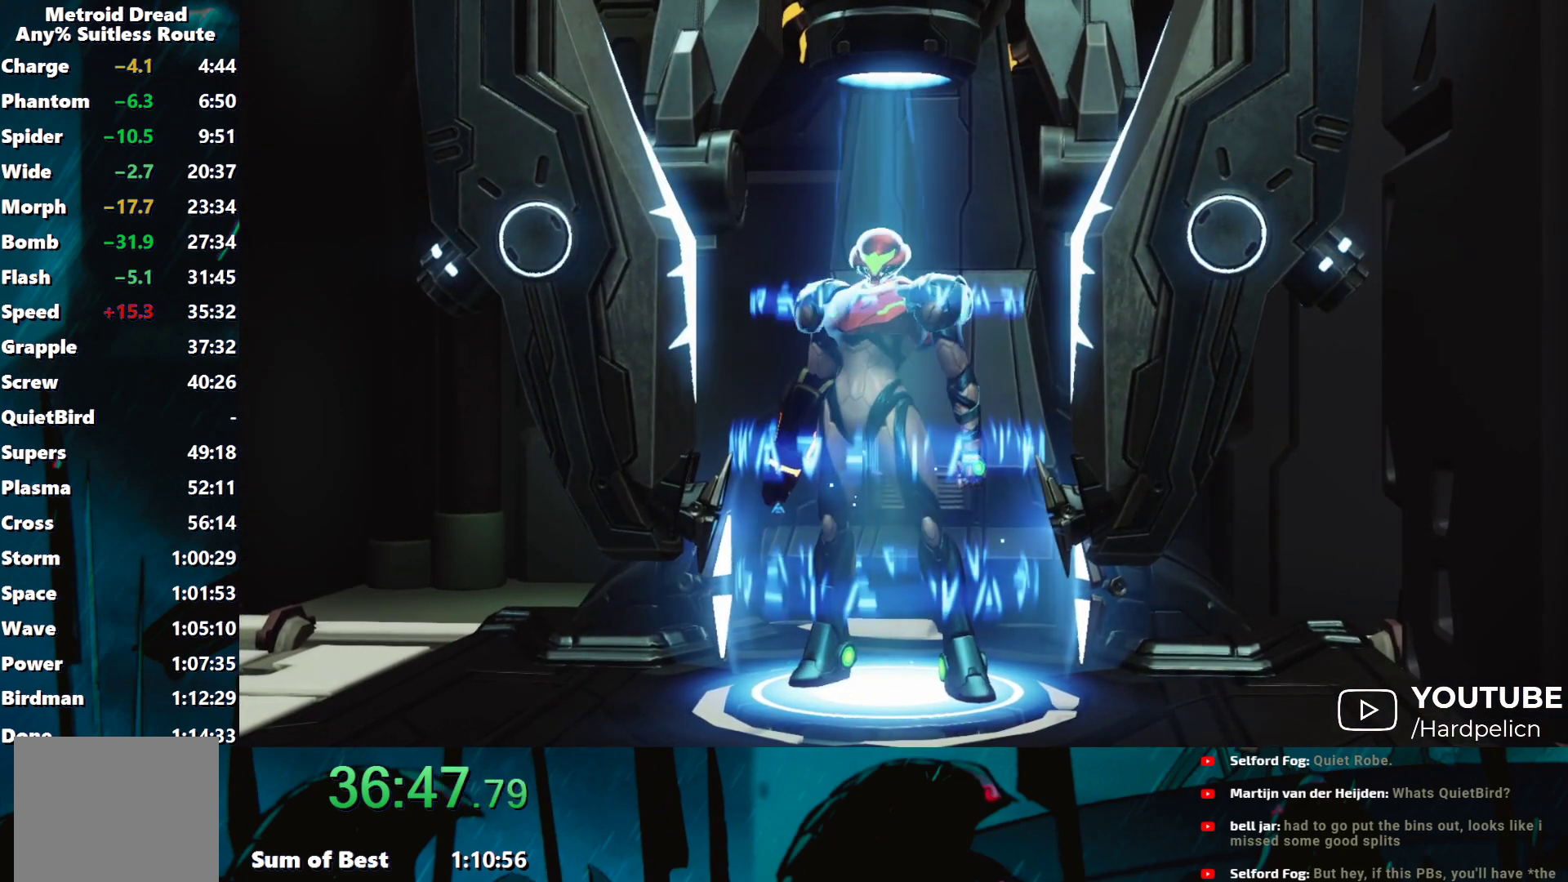
{"buttons": [], "left_stick": "center", "events": [[17, "A", "down"], [100, "A", "up"], [200, "A", "down"], [300, "A", "up"], [433, "A", "down"], [500, "A", "up"]]}
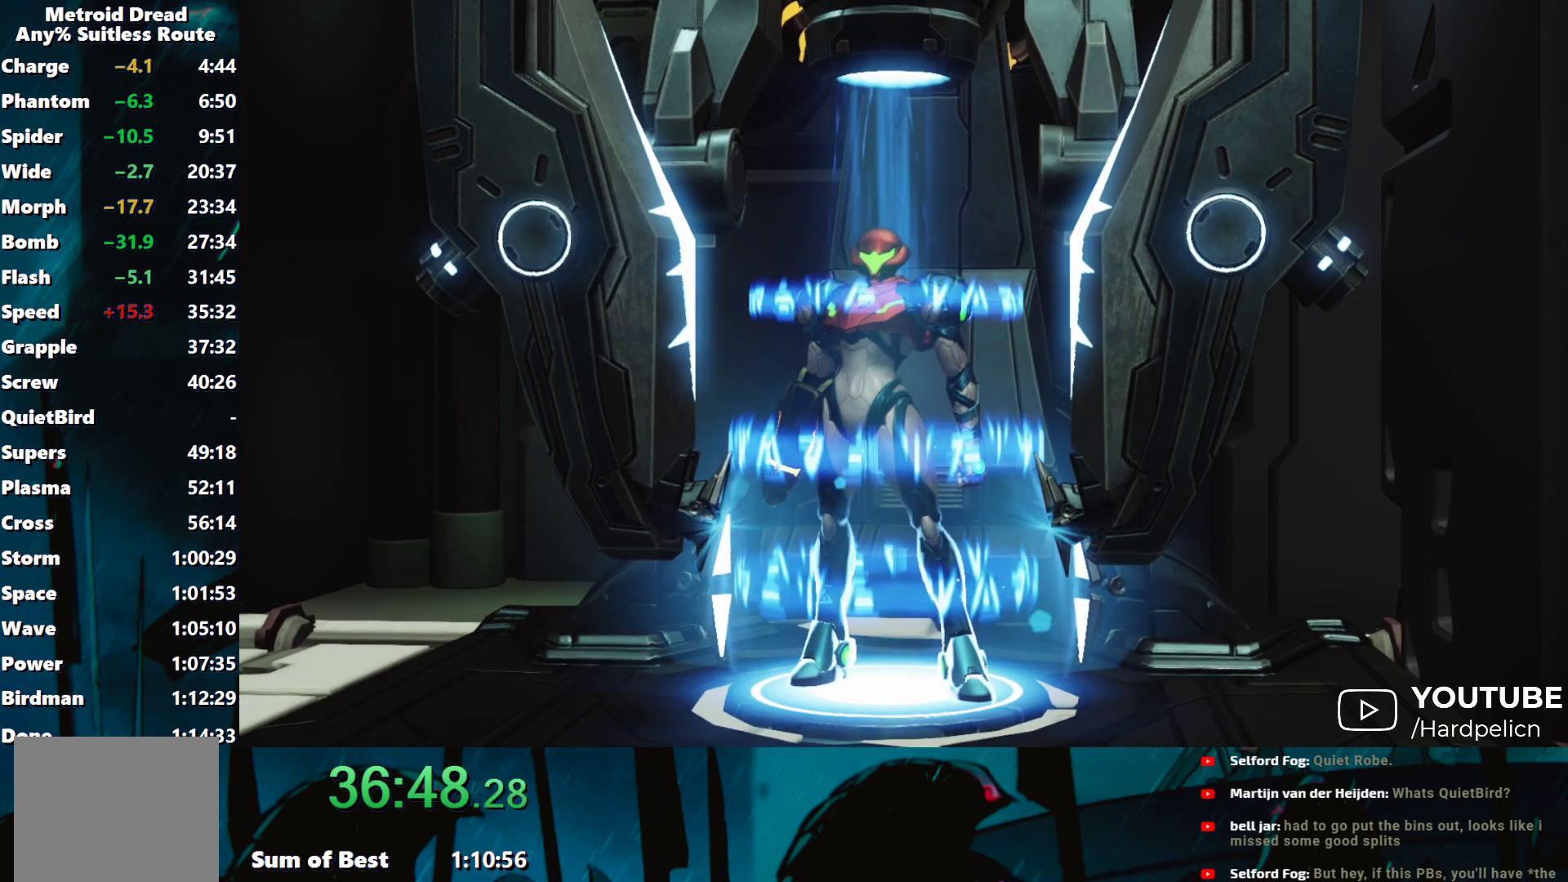
{"buttons": [], "left_stick": "center", "events": [[100, "A", "down"], [217, "A", "up"], [317, "A", "down"], [450, "A", "up"]]}
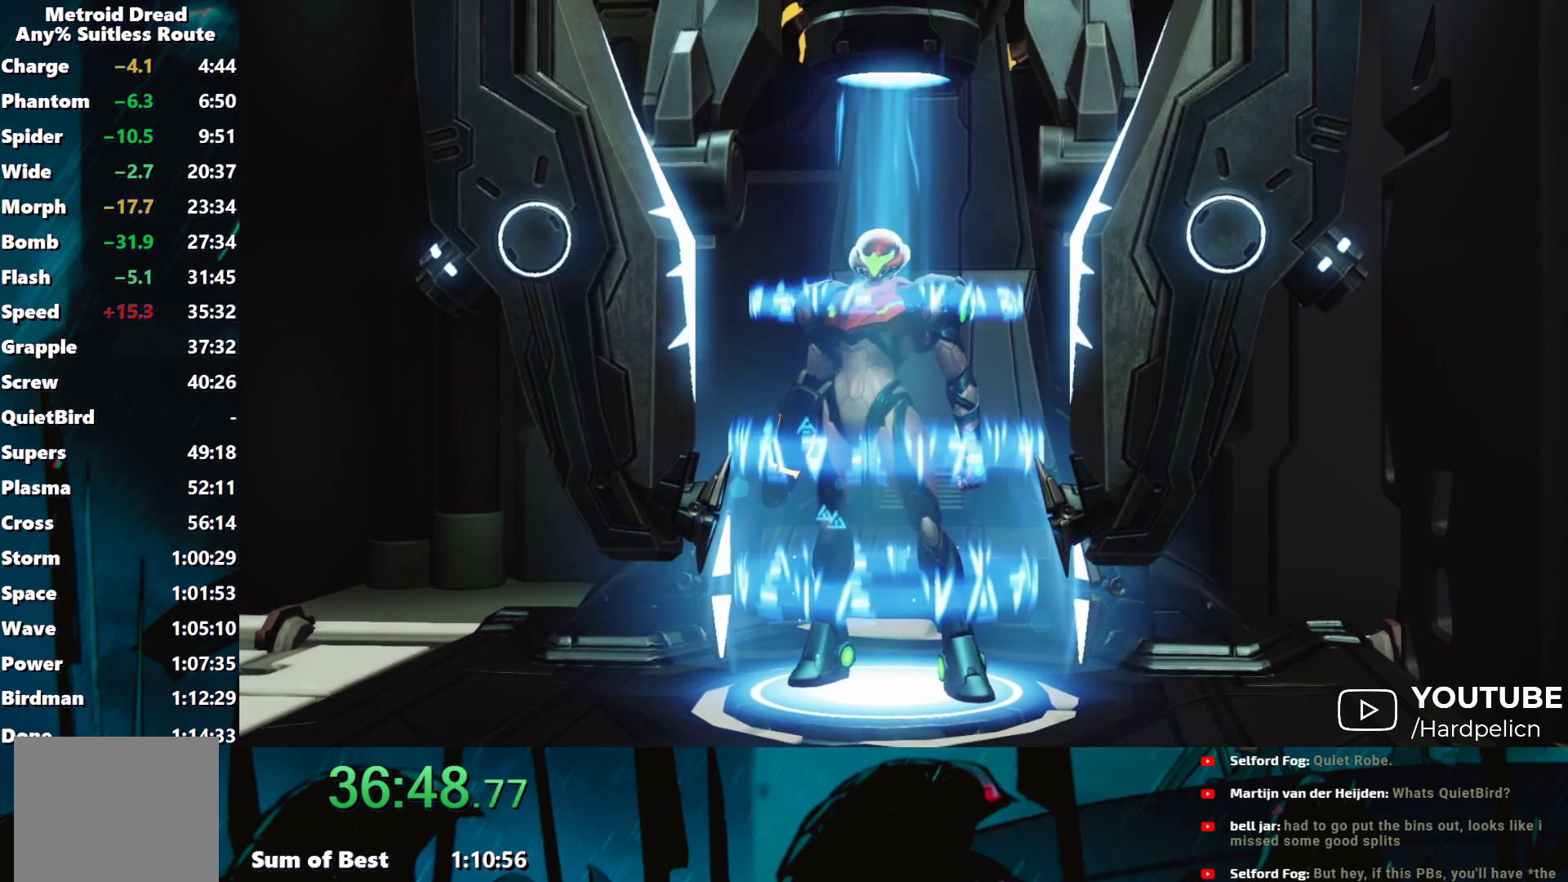
{"buttons": ["A"], "left_stick": "center", "events": [[17, "A", "down"], [167, "A", "up"], [250, "A", "down"], [367, "A", "up"], [450, "A", "down"]]}
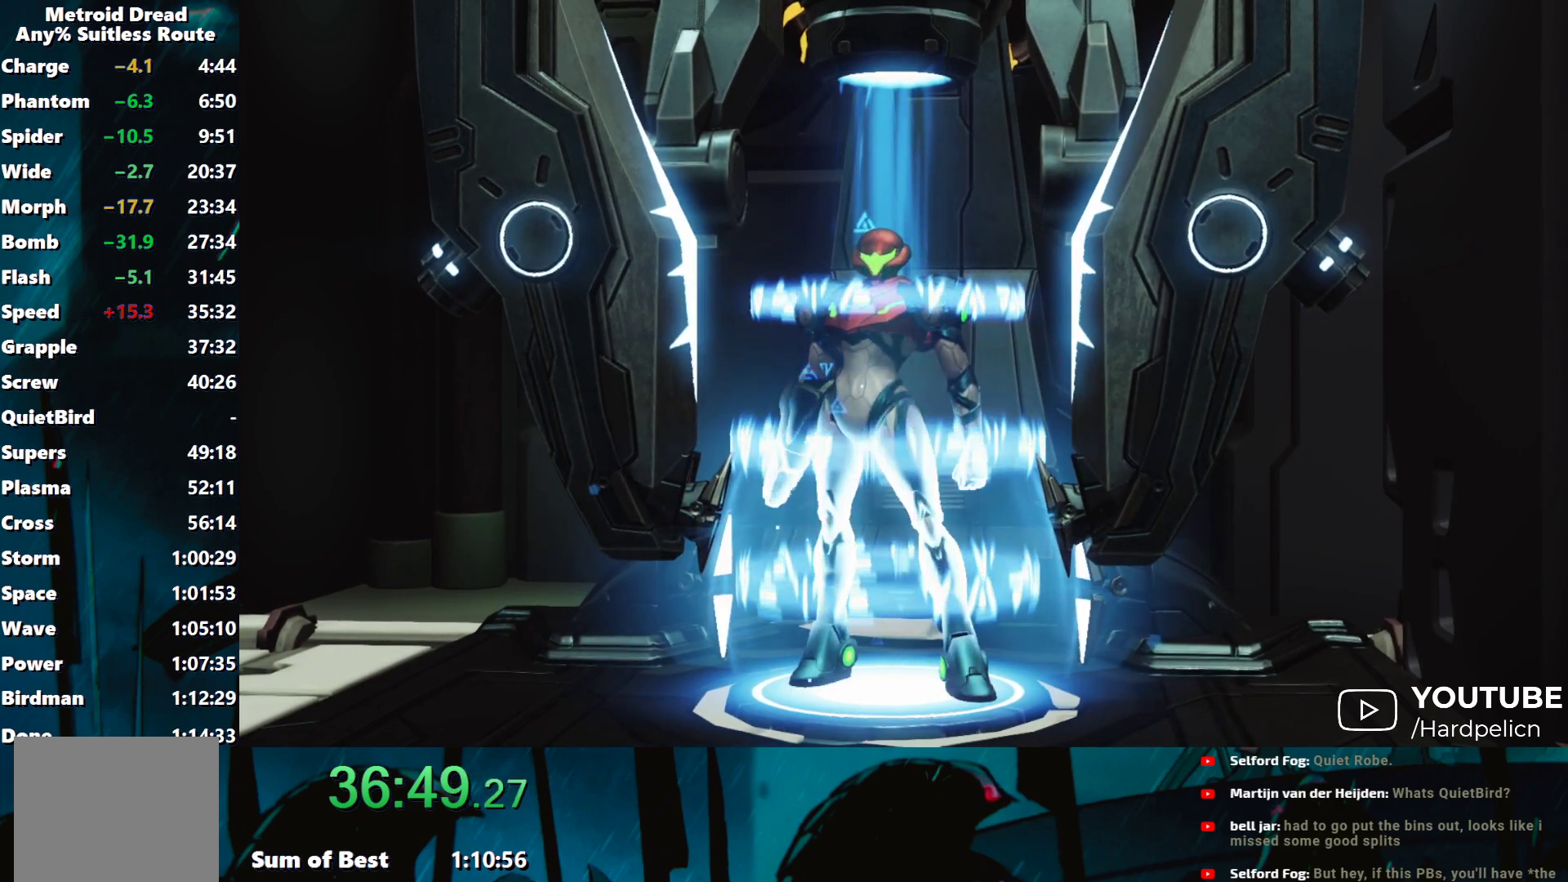
{"buttons": ["A"], "left_stick": "center", "events": [[83, "A", "up"], [167, "A", "down"], [350, "A", "up"], [400, "A", "down"]]}
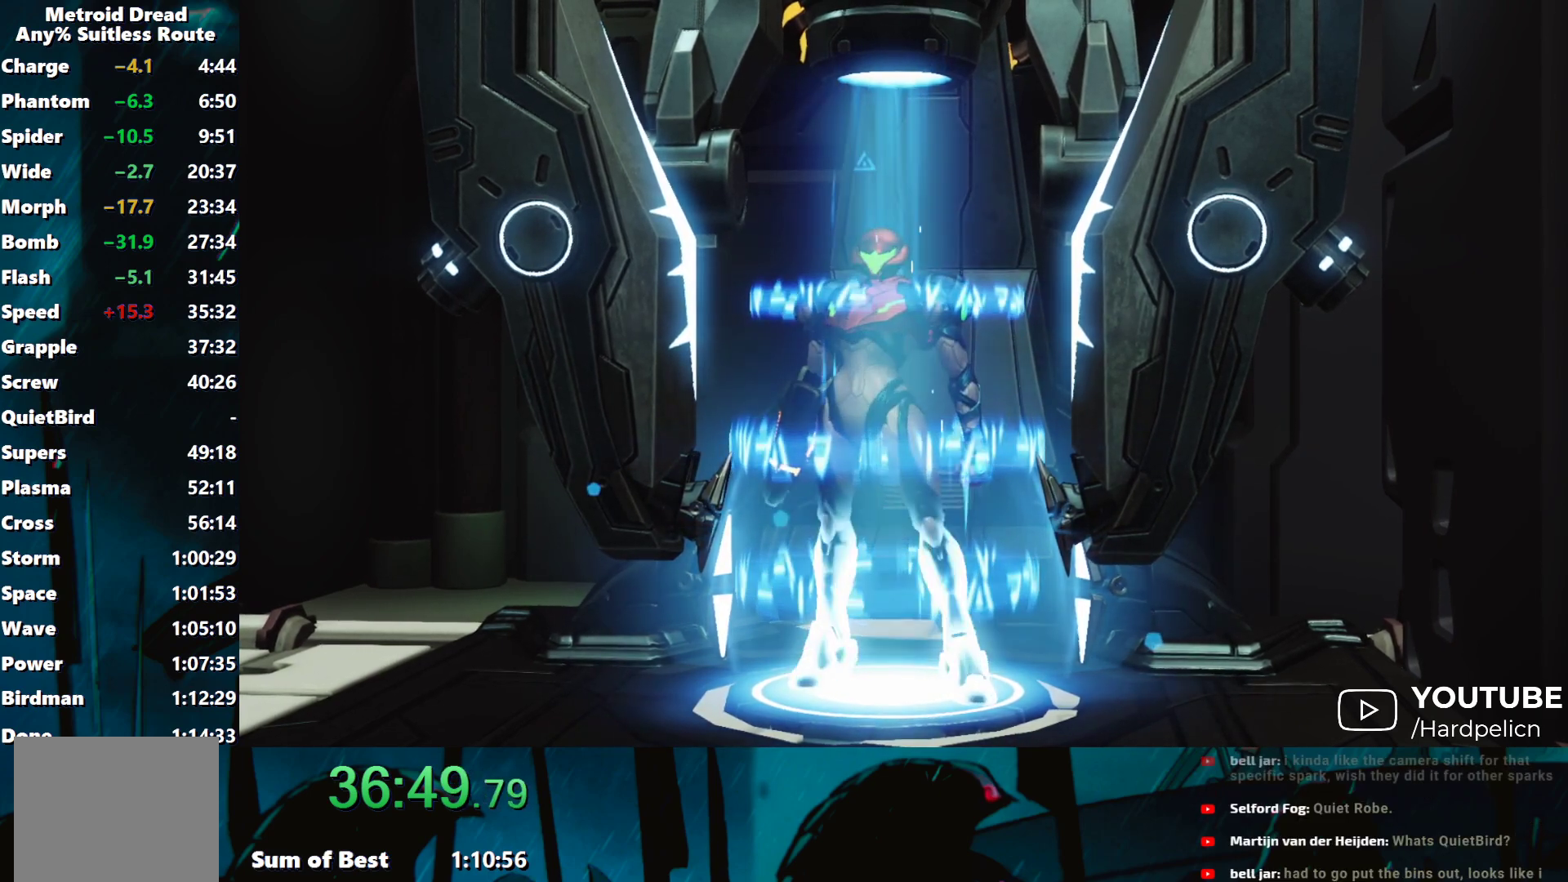
{"buttons": [], "left_stick": "center", "events": [[17, "A", "up"], [133, "A", "down"], [217, "A", "up"], [317, "A", "down"], [450, "A", "up"]]}
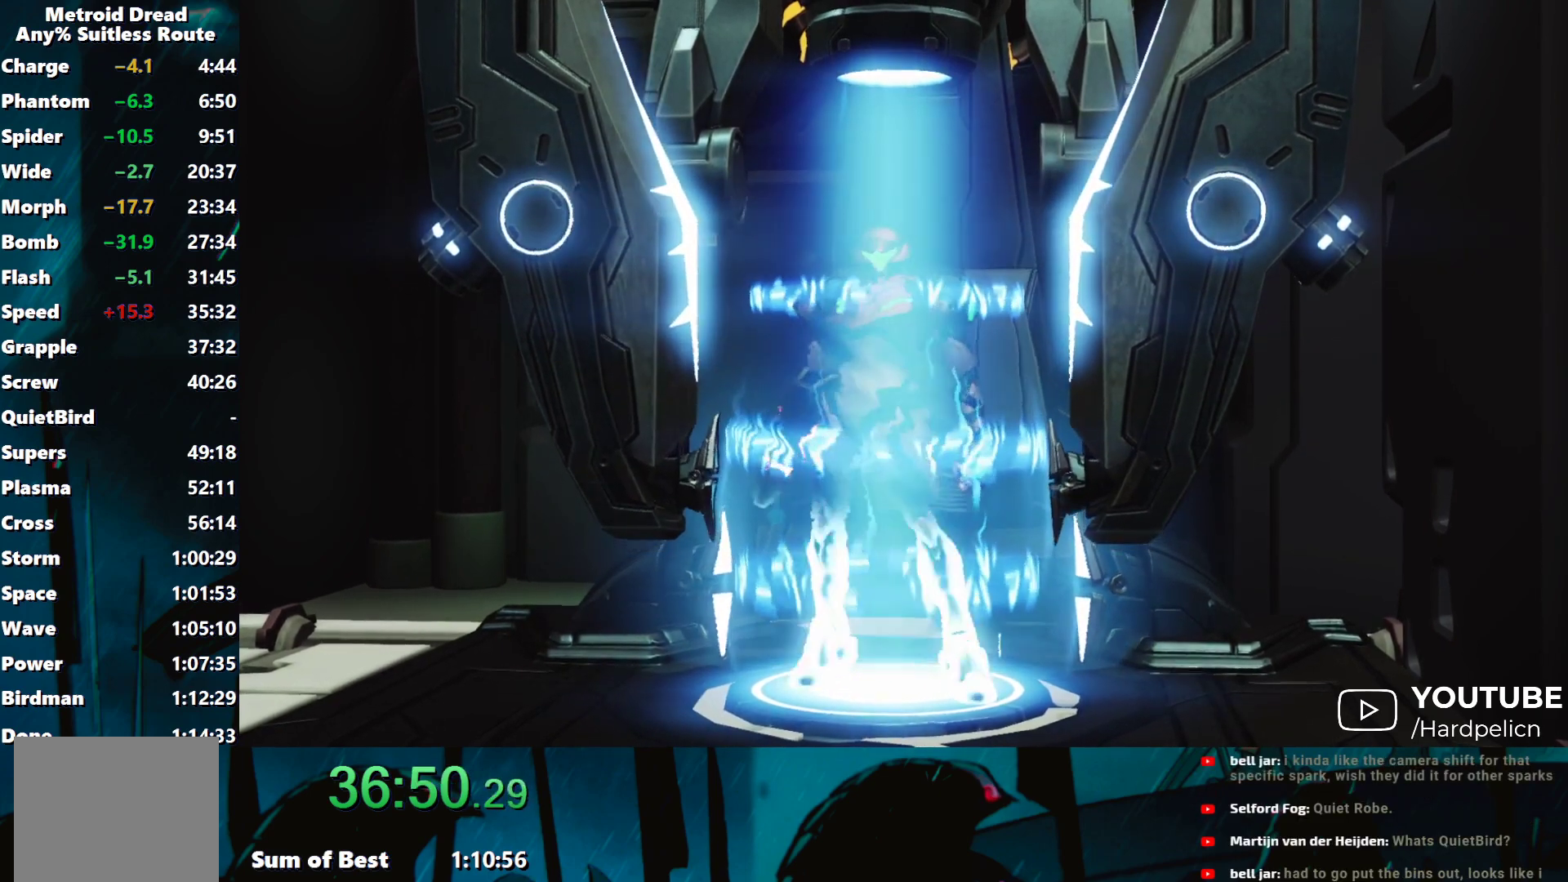
{"buttons": ["A"], "left_stick": "center", "events": [[17, "A", "down"], [217, "A", "up"], [267, "A", "down"], [417, "A", "up"], [467, "A", "down"]]}
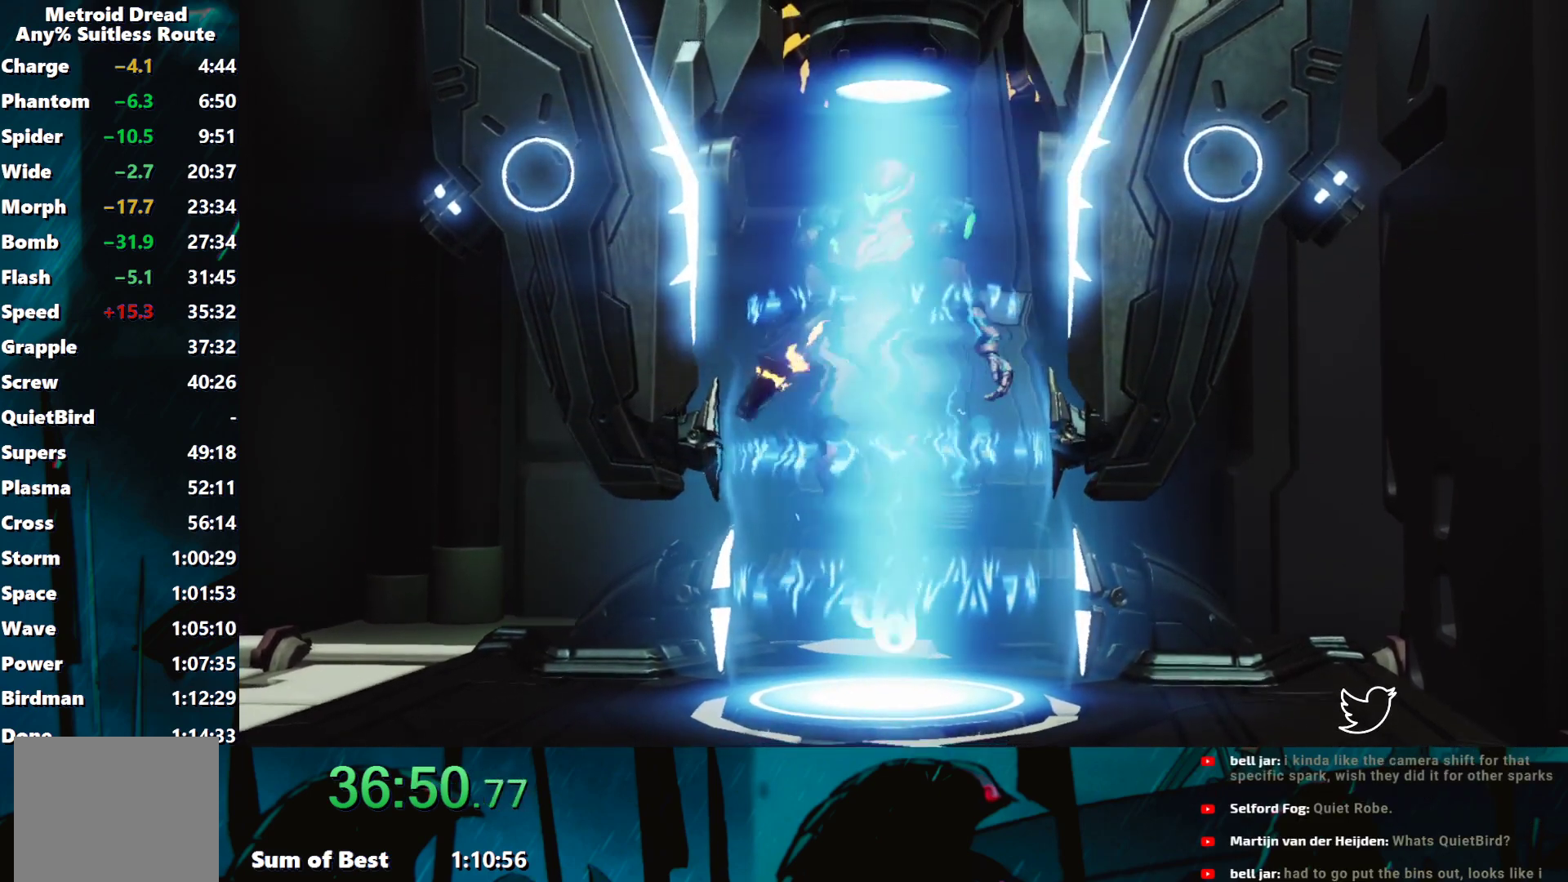
{"buttons": ["A"], "left_stick": "center", "events": [[117, "A", "up"], [167, "A", "down"], [317, "A", "up"], [417, "A", "down"]]}
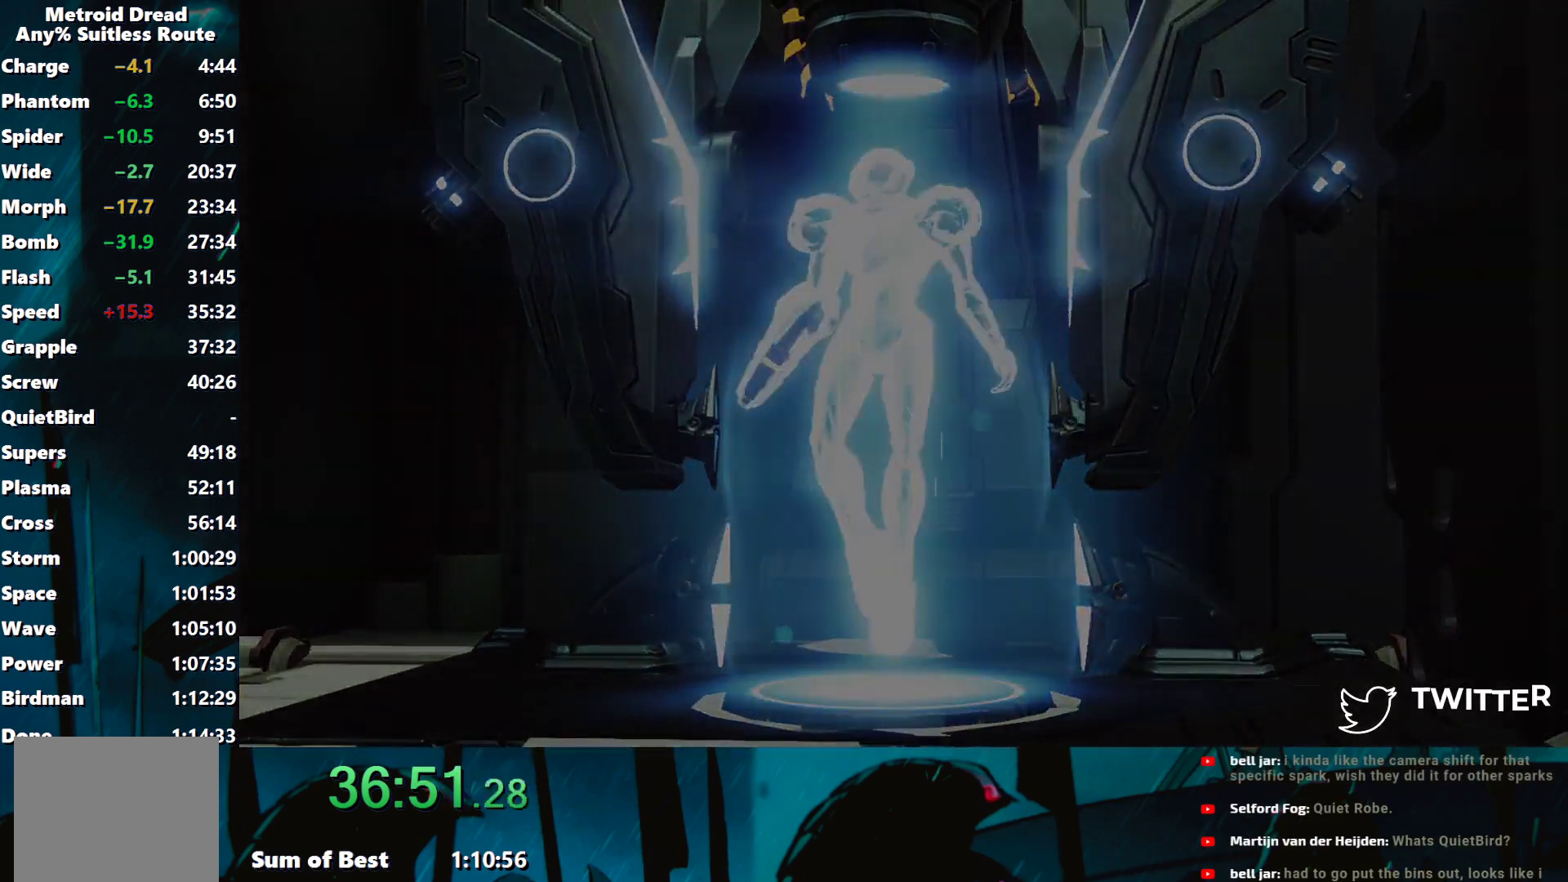
{"buttons": [], "left_stick": "center", "events": [[50, "A", "up"], [133, "A", "down"], [250, "A", "up"], [333, "A", "down"], [467, "A", "up"]]}
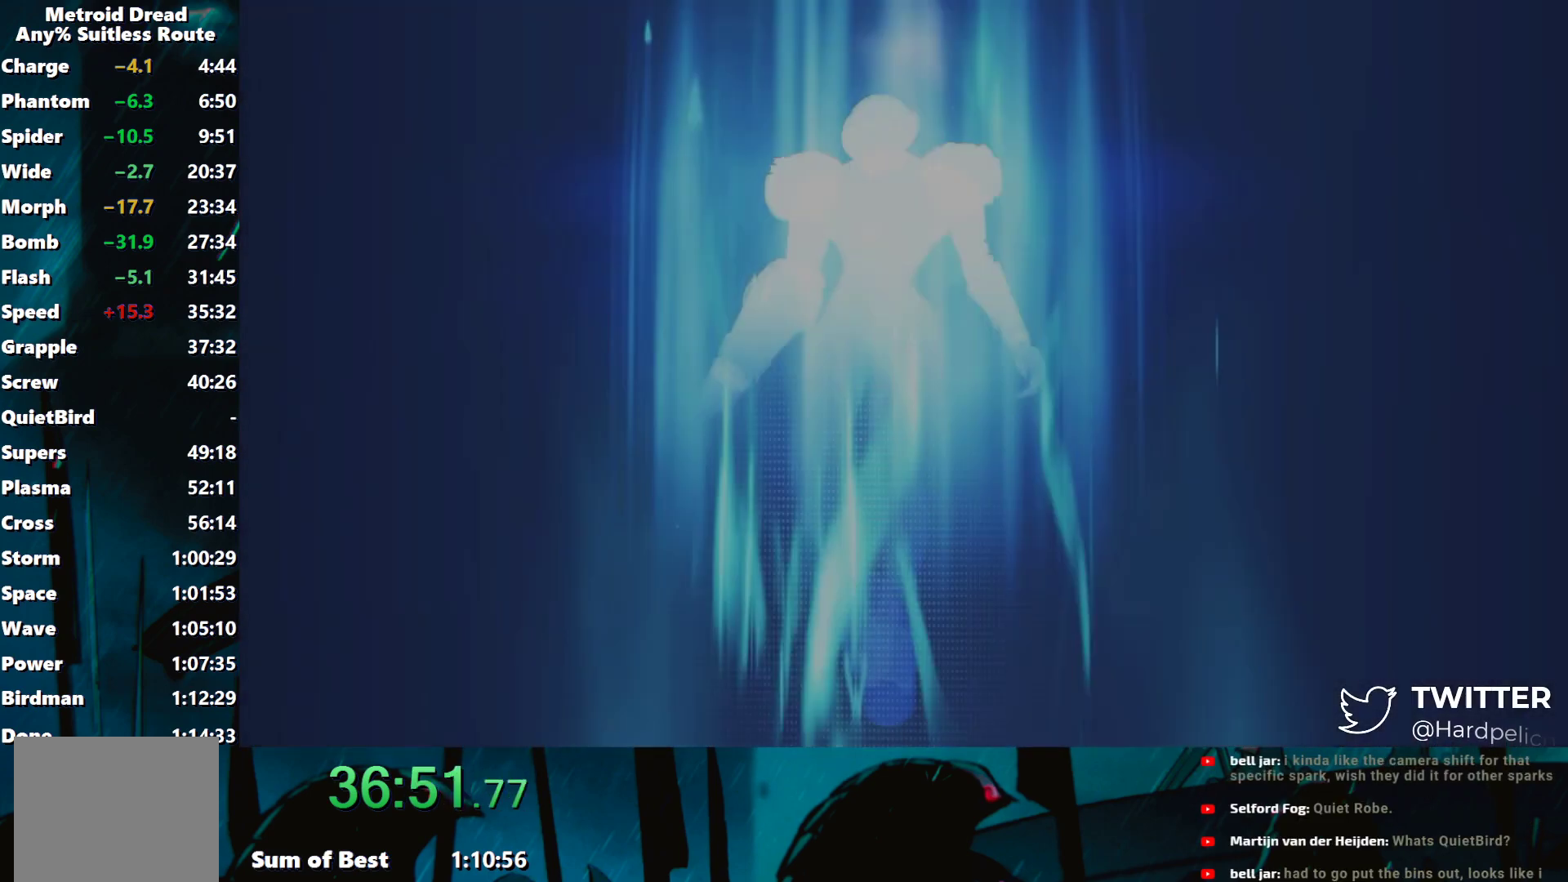
{"buttons": [], "left_stick": "center", "events": [[33, "A", "down"], [183, "A", "up"], [283, "A", "down"], [400, "A", "up"]]}
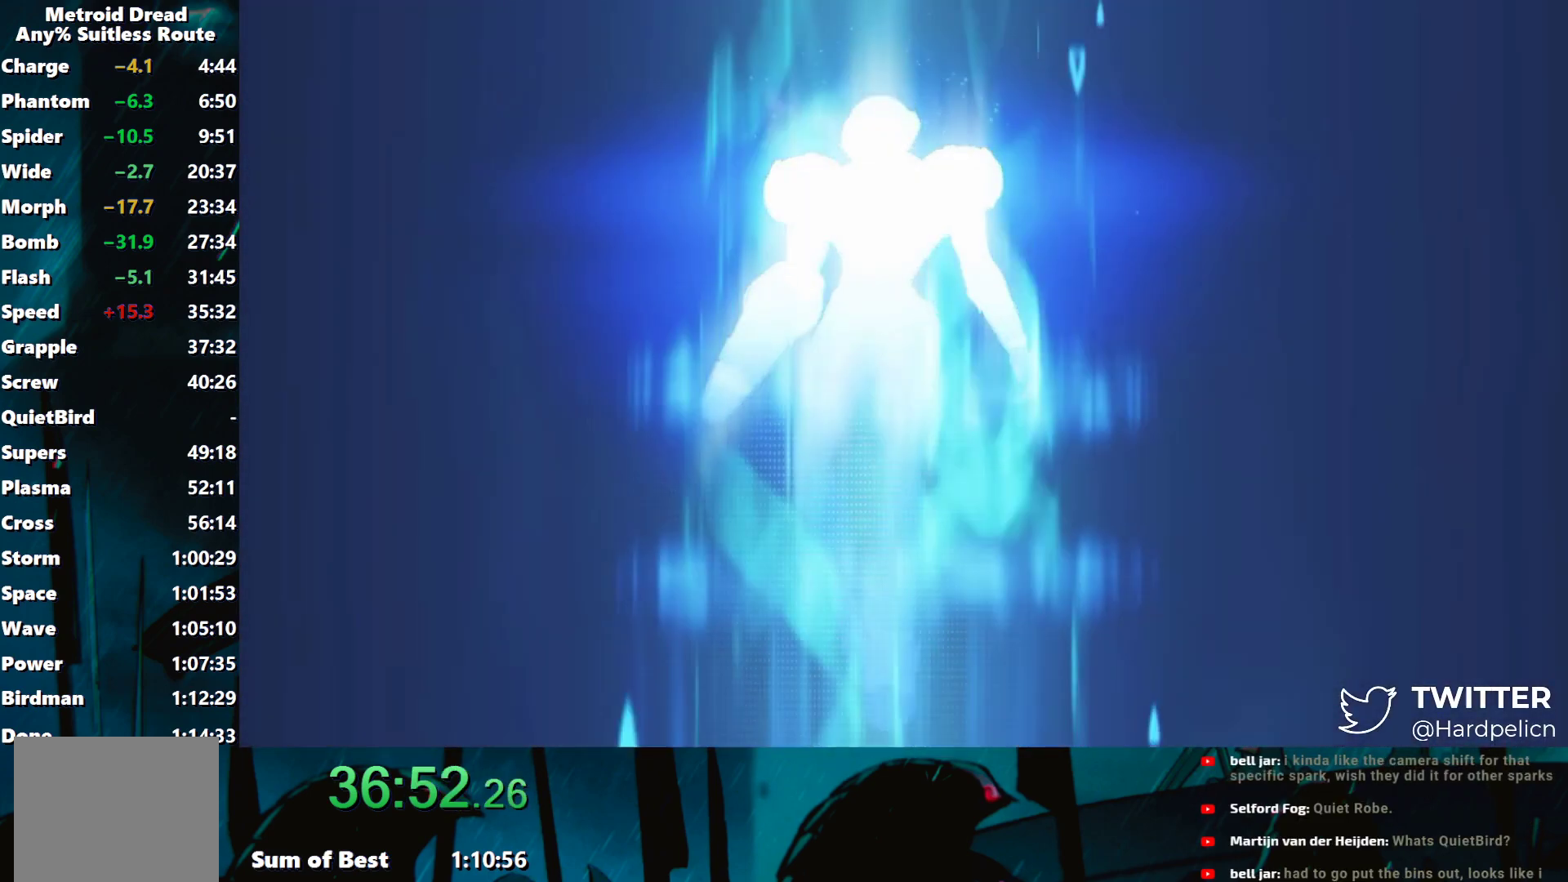
{"buttons": ["A"], "left_stick": "center", "events": [[17, "A", "down"], [150, "A", "up"], [233, "A", "down"], [383, "A", "up"], [467, "A", "down"]]}
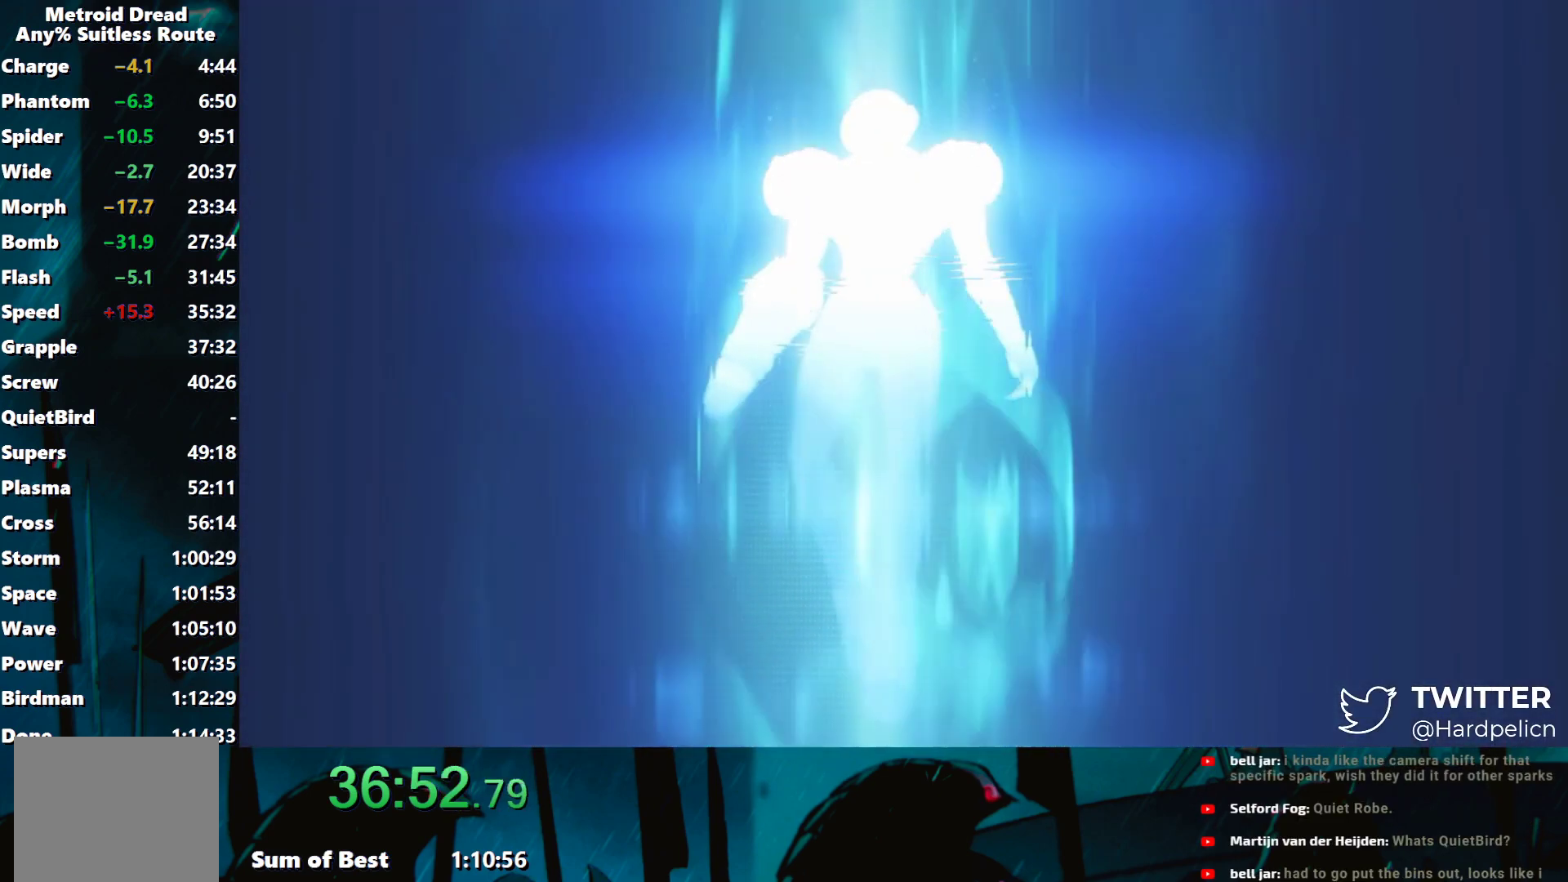
{"buttons": ["A"], "left_stick": "center", "events": [[67, "A", "up"], [167, "A", "down"], [300, "A", "up"], [433, "A", "down"]]}
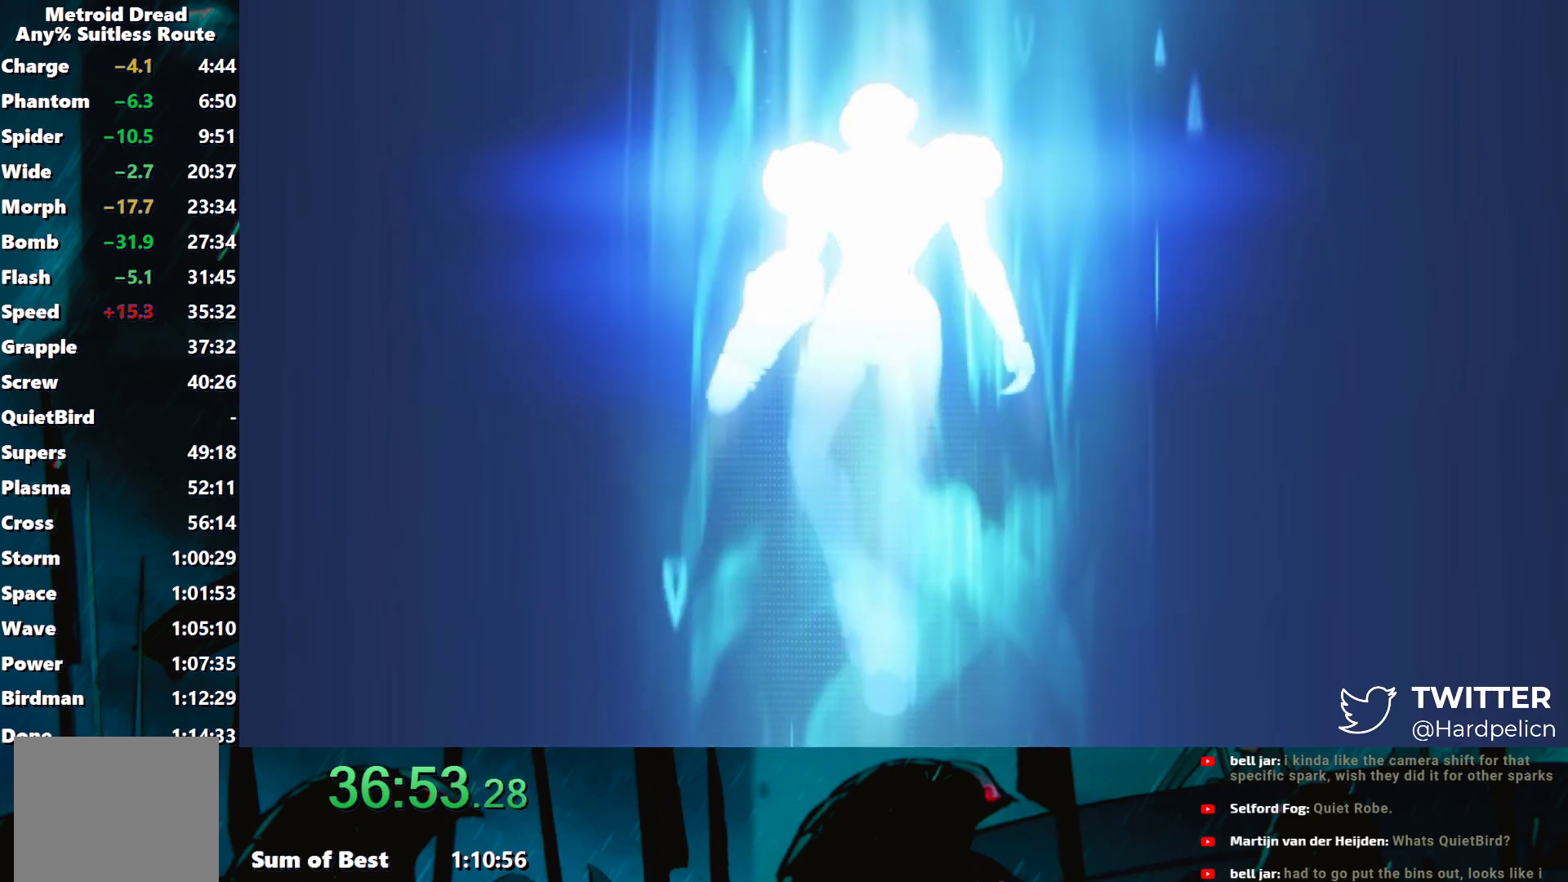
{"buttons": [], "left_stick": "center", "events": [[17, "A", "up"], [133, "A", "down"], [217, "A", "up"], [317, "A", "down"], [450, "A", "up"]]}
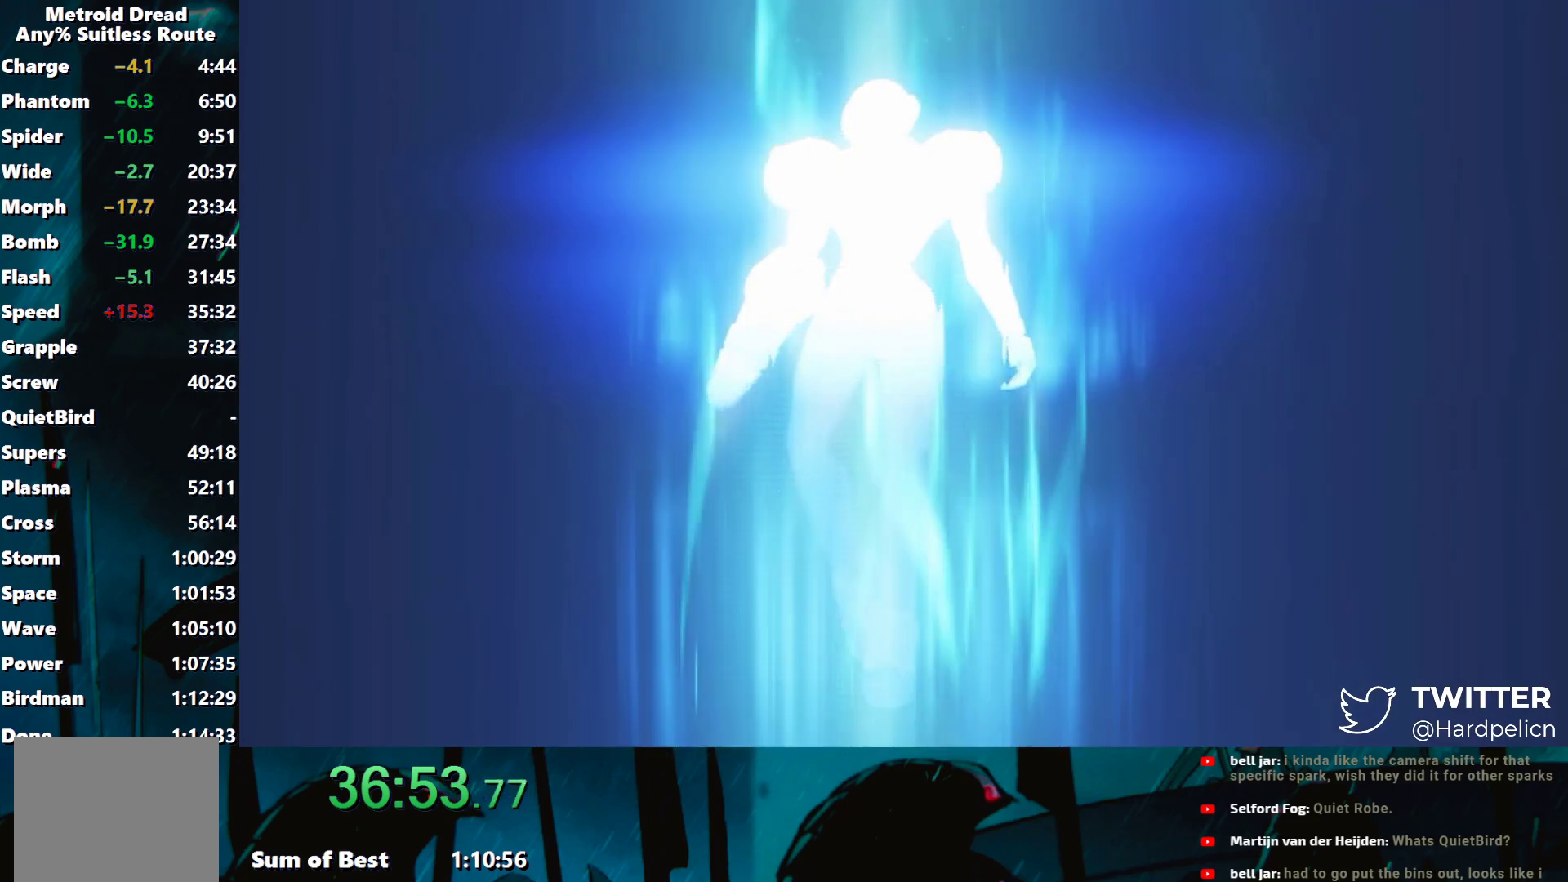
{"buttons": ["A"], "left_stick": "center", "events": [[17, "A", "down"], [167, "A", "up"], [217, "A", "down"], [350, "A", "up"], [433, "A", "down"]]}
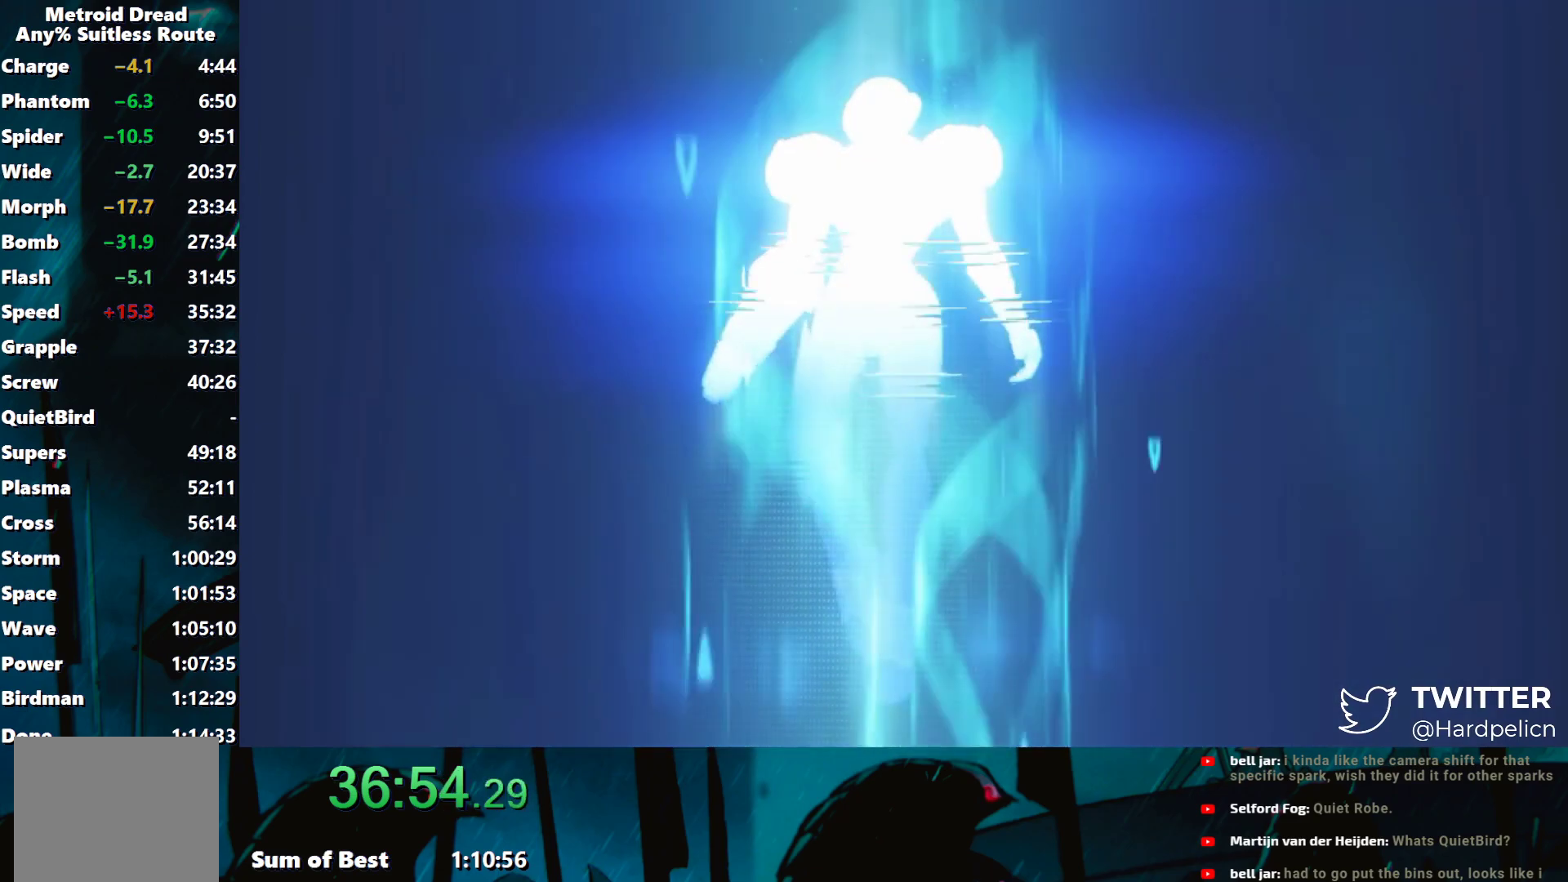
{"buttons": ["A"], "left_stick": "center", "events": [[50, "A", "up"], [133, "A", "down"], [250, "A", "up"], [350, "A", "down"], [450, "A", "up"], [500, "A", "down"]]}
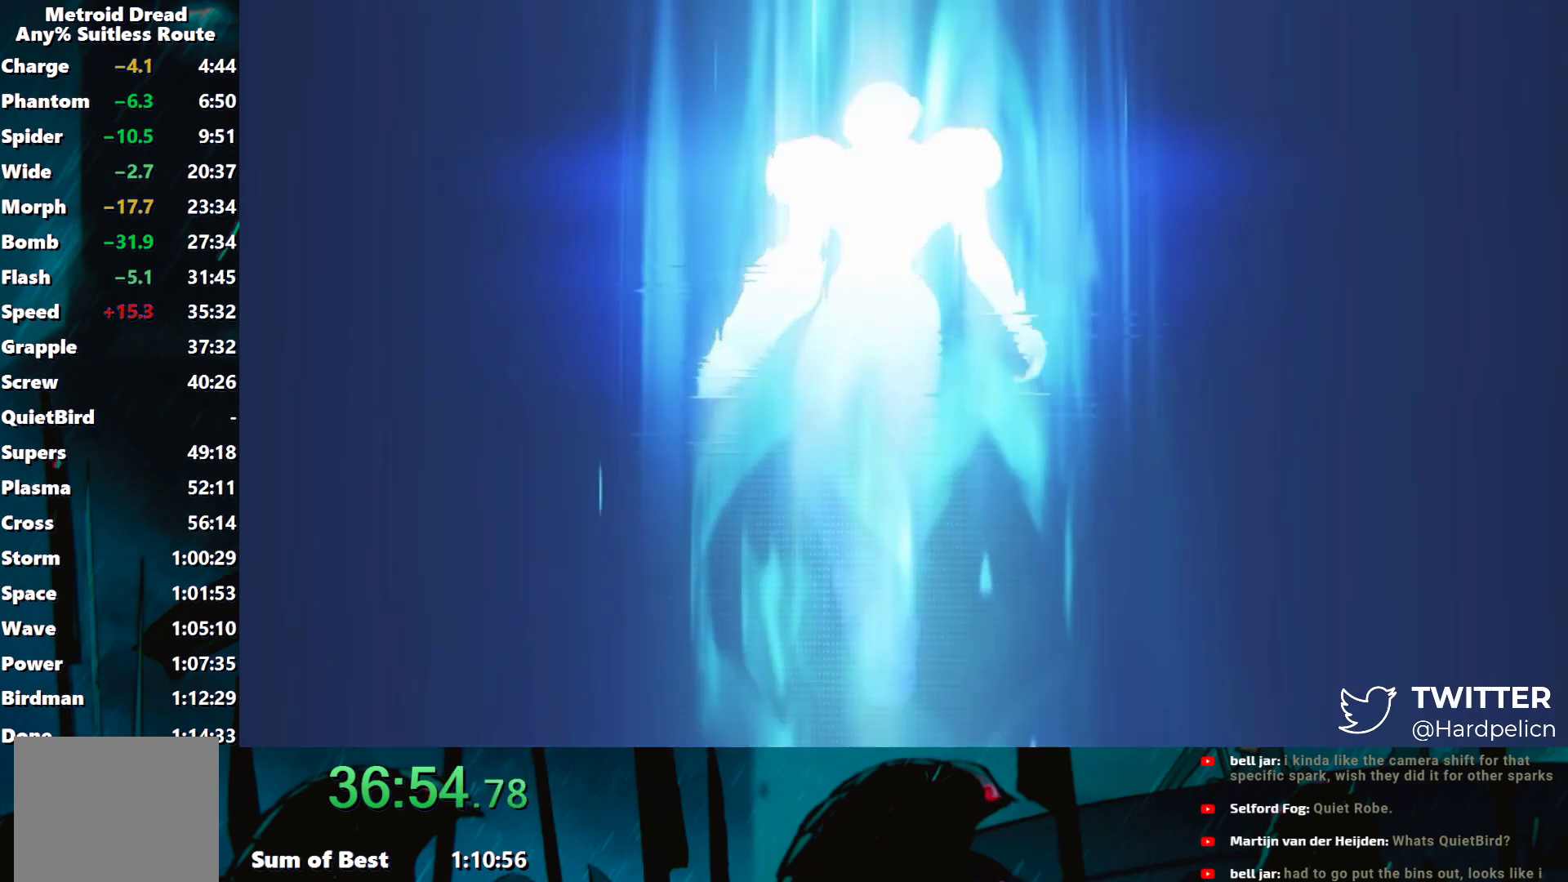
{"buttons": ["A"], "left_stick": "center", "events": [[150, "A", "up"], [217, "A", "down"], [317, "A", "up"], [450, "A", "down"]]}
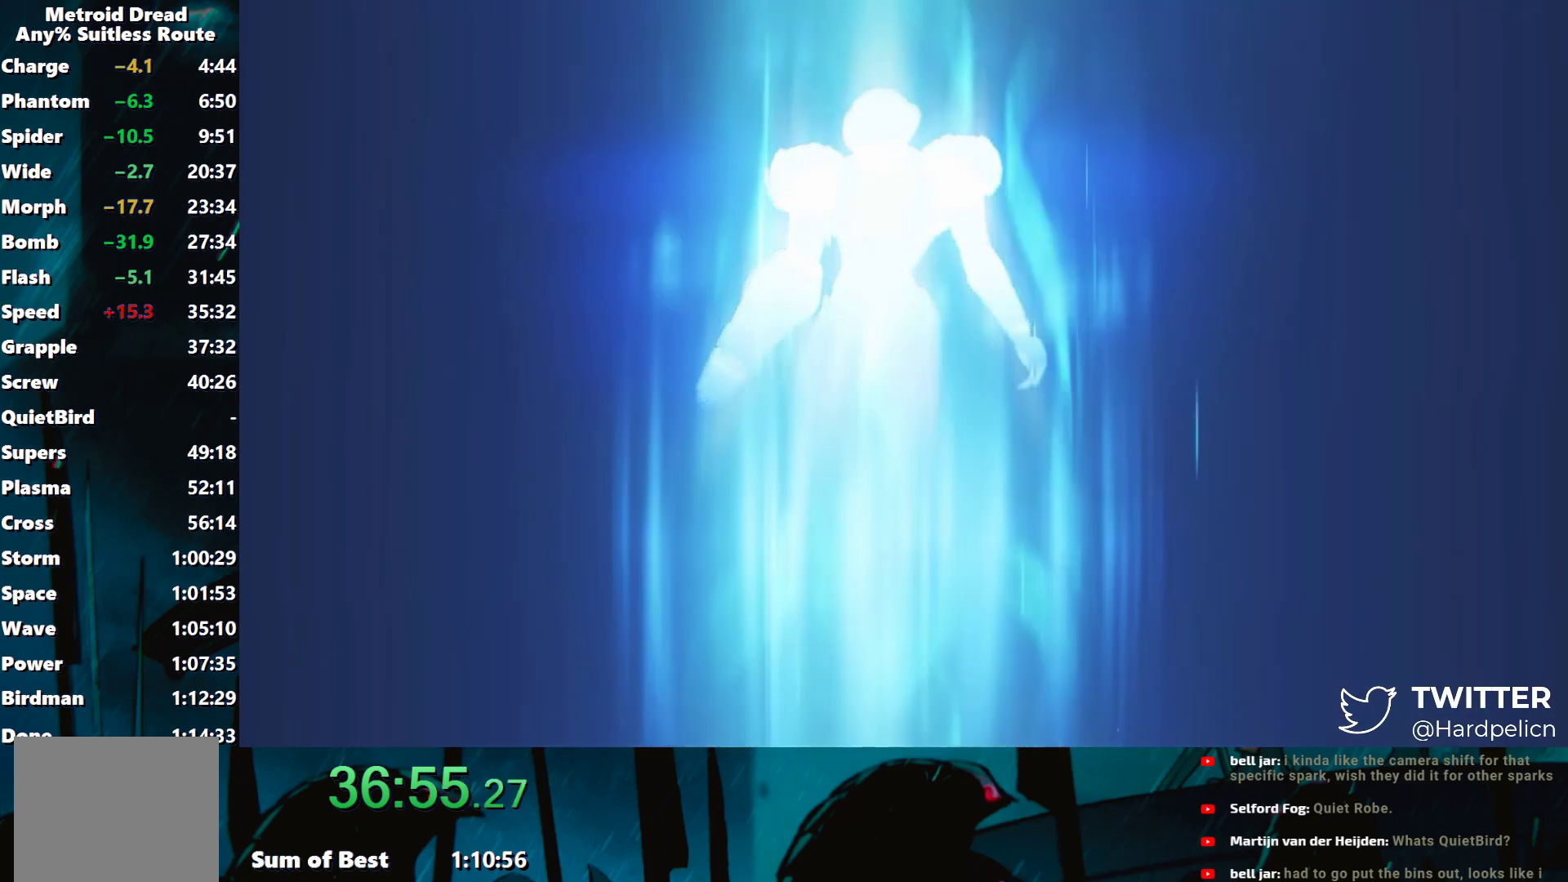
{"buttons": [], "left_stick": "center", "events": [[50, "A", "up"], [150, "A", "down"], [250, "A", "up"], [383, "A", "down"], [483, "A", "up"]]}
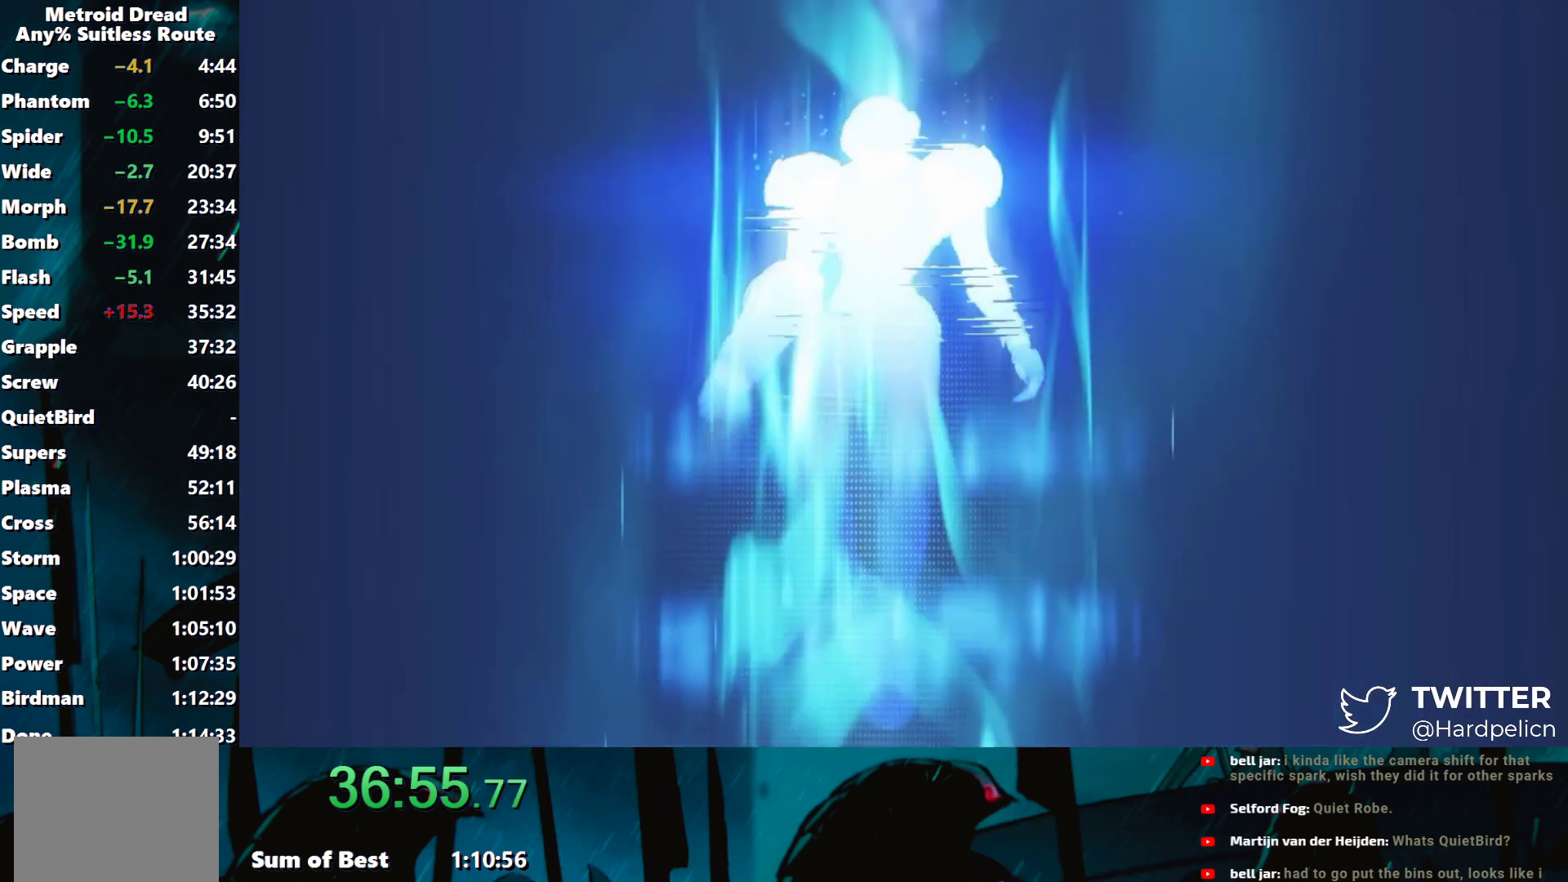
{"buttons": ["A"], "left_stick": "center", "events": [[100, "A", "down"], [200, "A", "up"], [267, "A", "down"], [383, "A", "up"], [500, "A", "down"]]}
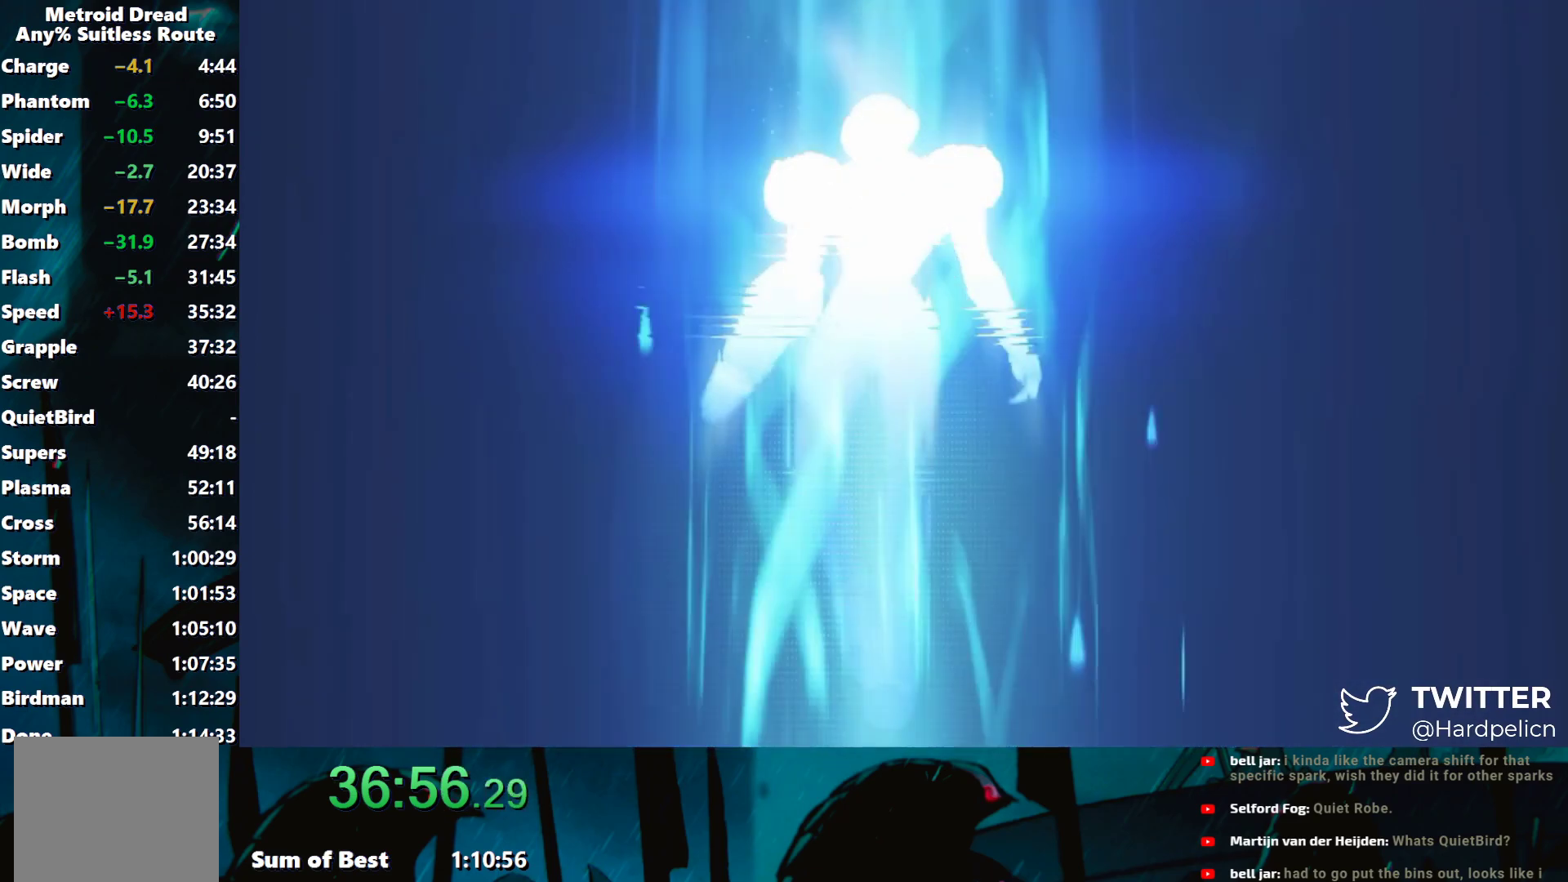
{"buttons": ["A"], "left_stick": "center", "events": [[100, "A", "up"], [217, "A", "down"], [350, "A", "up"], [417, "A", "down"]]}
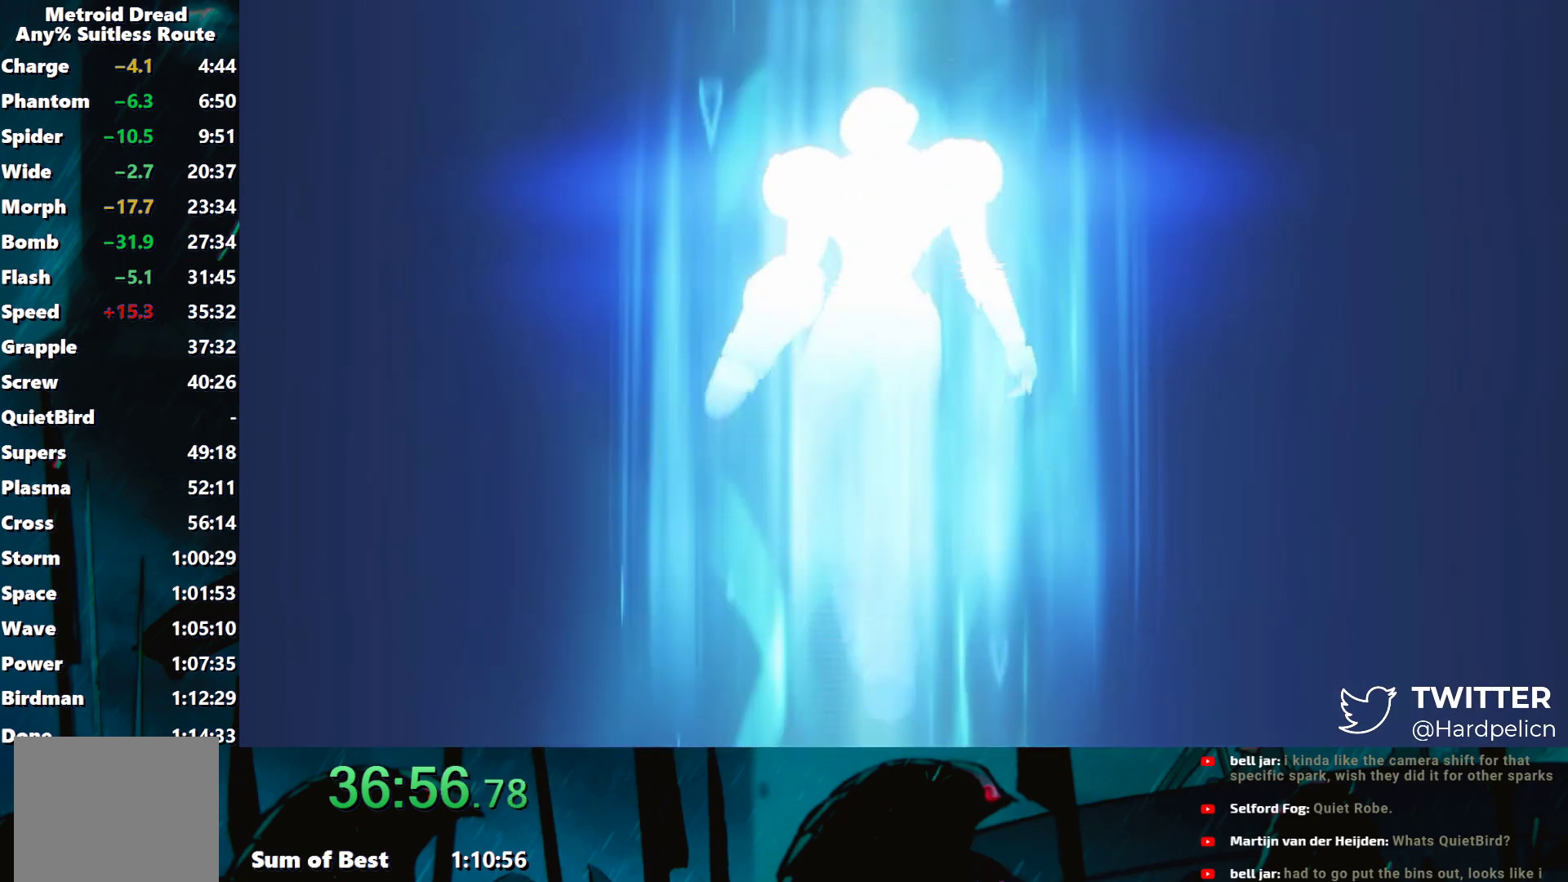
{"buttons": ["A"], "left_stick": "center", "events": [[50, "A", "up"], [433, "A", "down"]]}
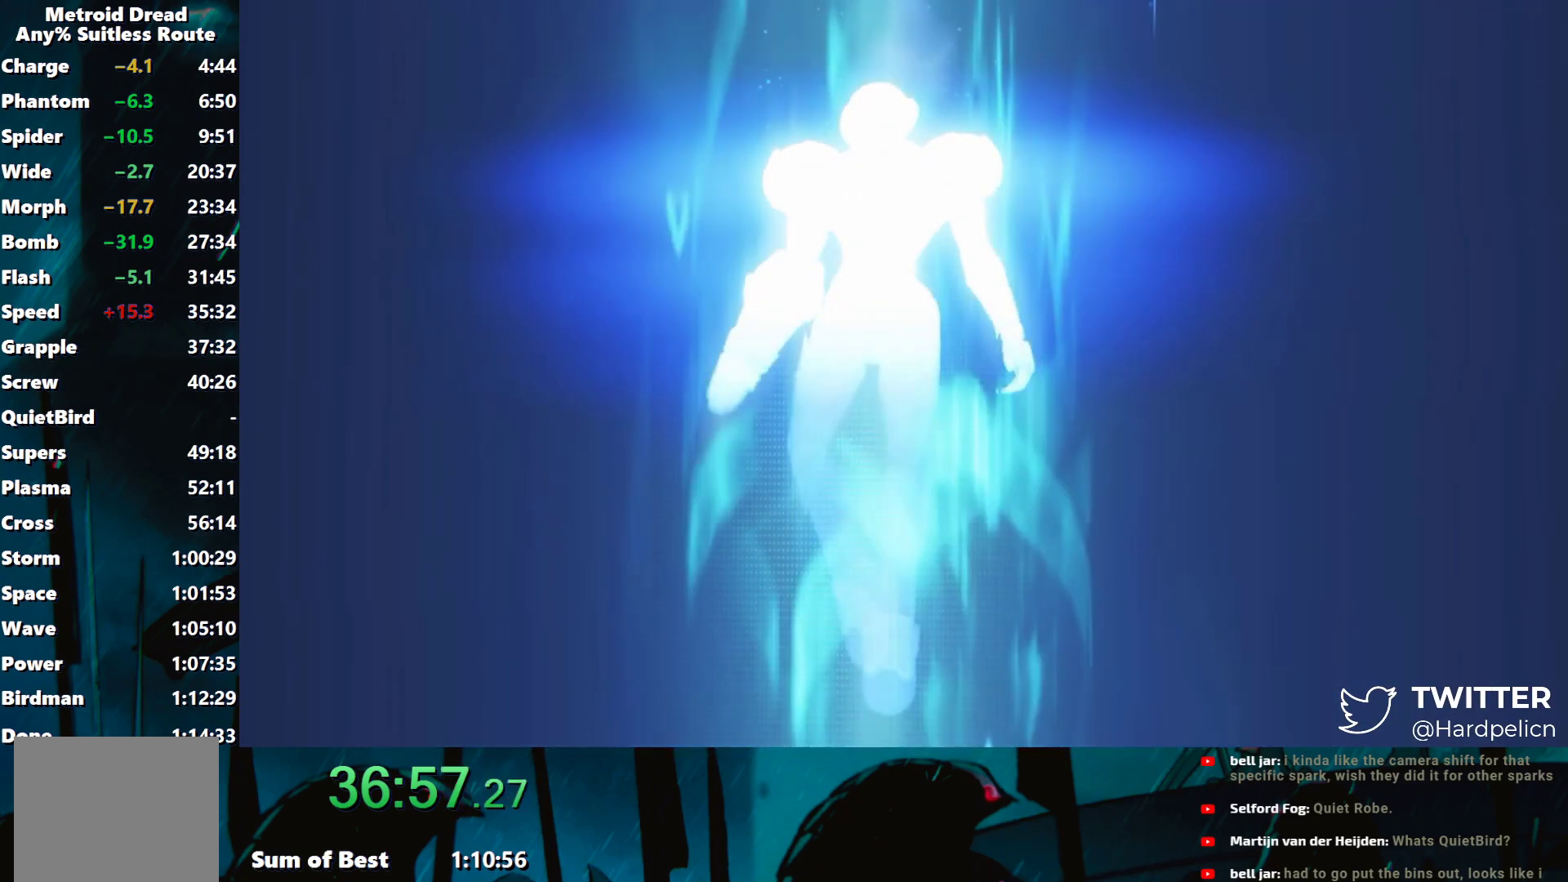
{"buttons": ["A"], "left_stick": "center", "events": [[67, "A", "up"], [167, "A", "down"], [300, "A", "up"], [417, "A", "down"]]}
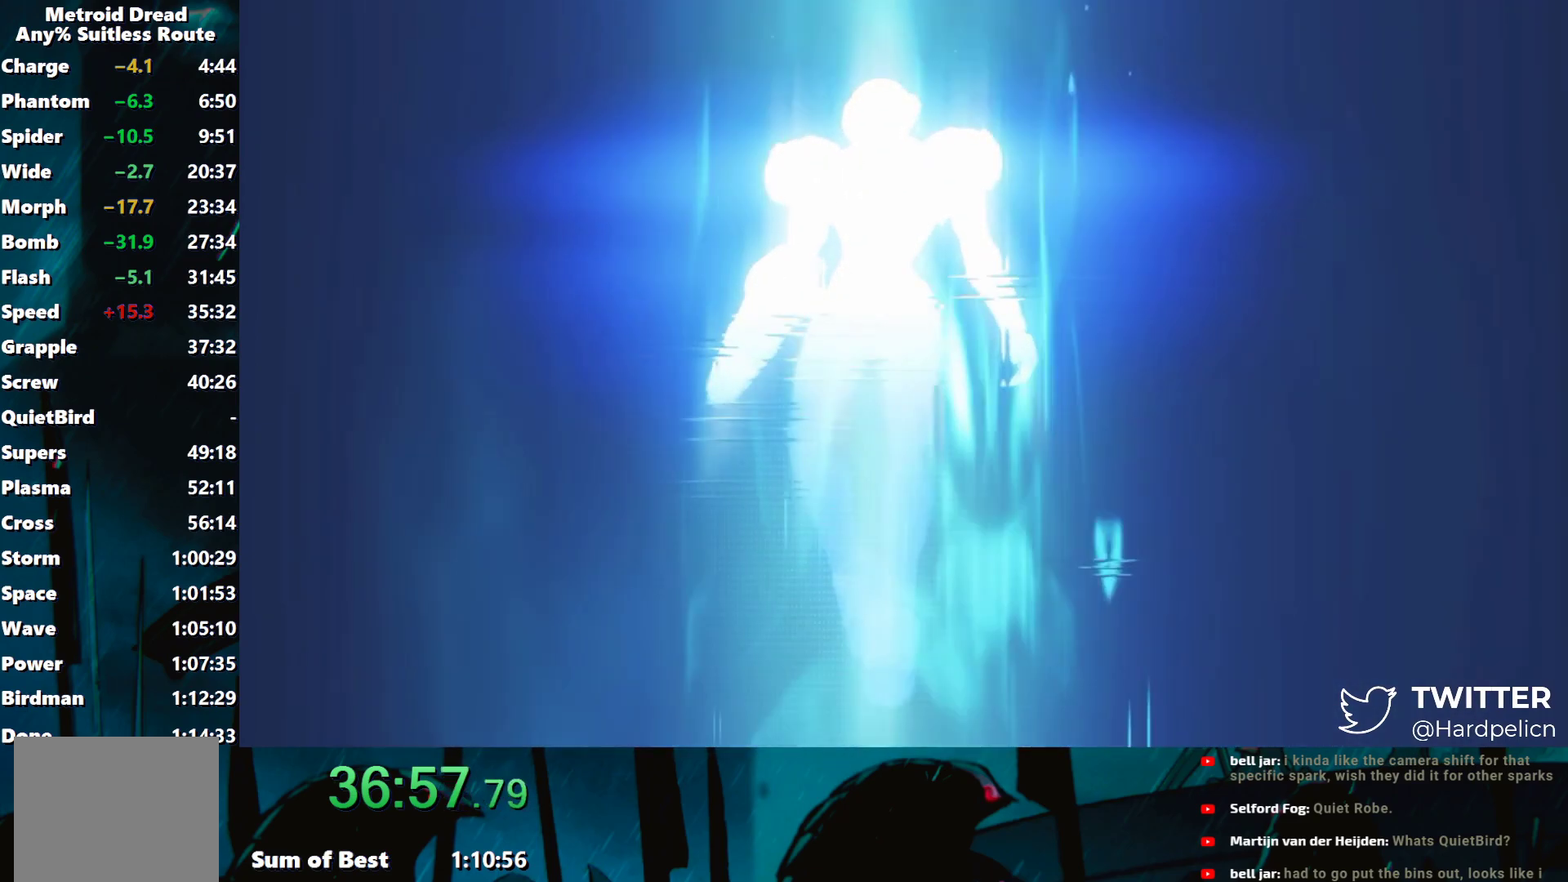
{"buttons": ["A"], "left_stick": "center", "events": [[50, "A", "up"], [167, "A", "down"], [317, "A", "up"], [417, "A", "down"]]}
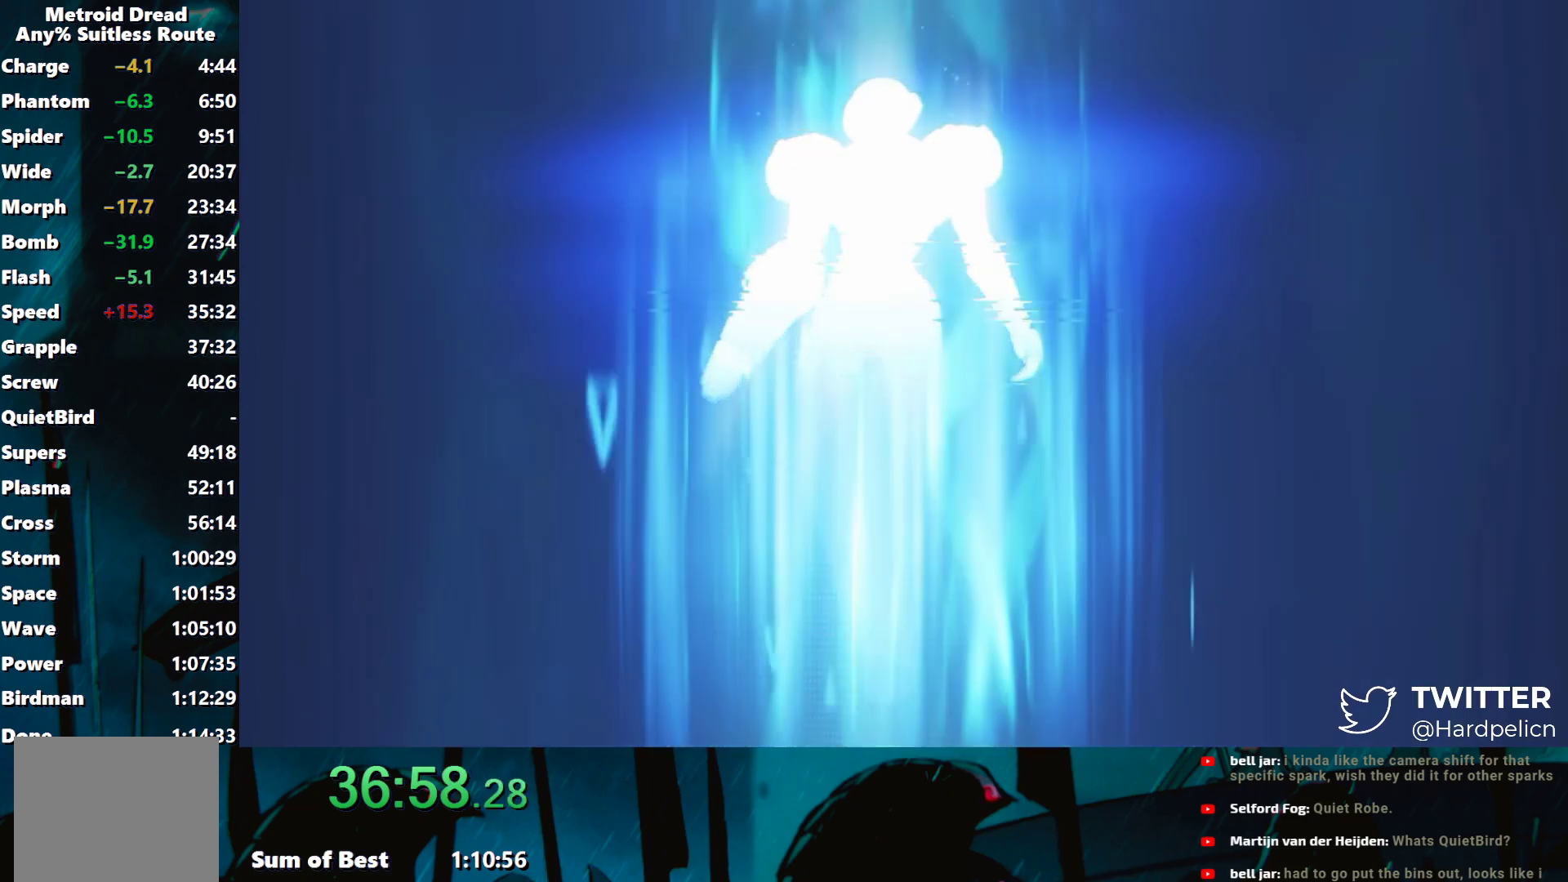
{"buttons": [], "left_stick": "center", "events": [[50, "A", "up"], [150, "A", "down"], [267, "A", "up"], [383, "A", "down"], [500, "A", "up"]]}